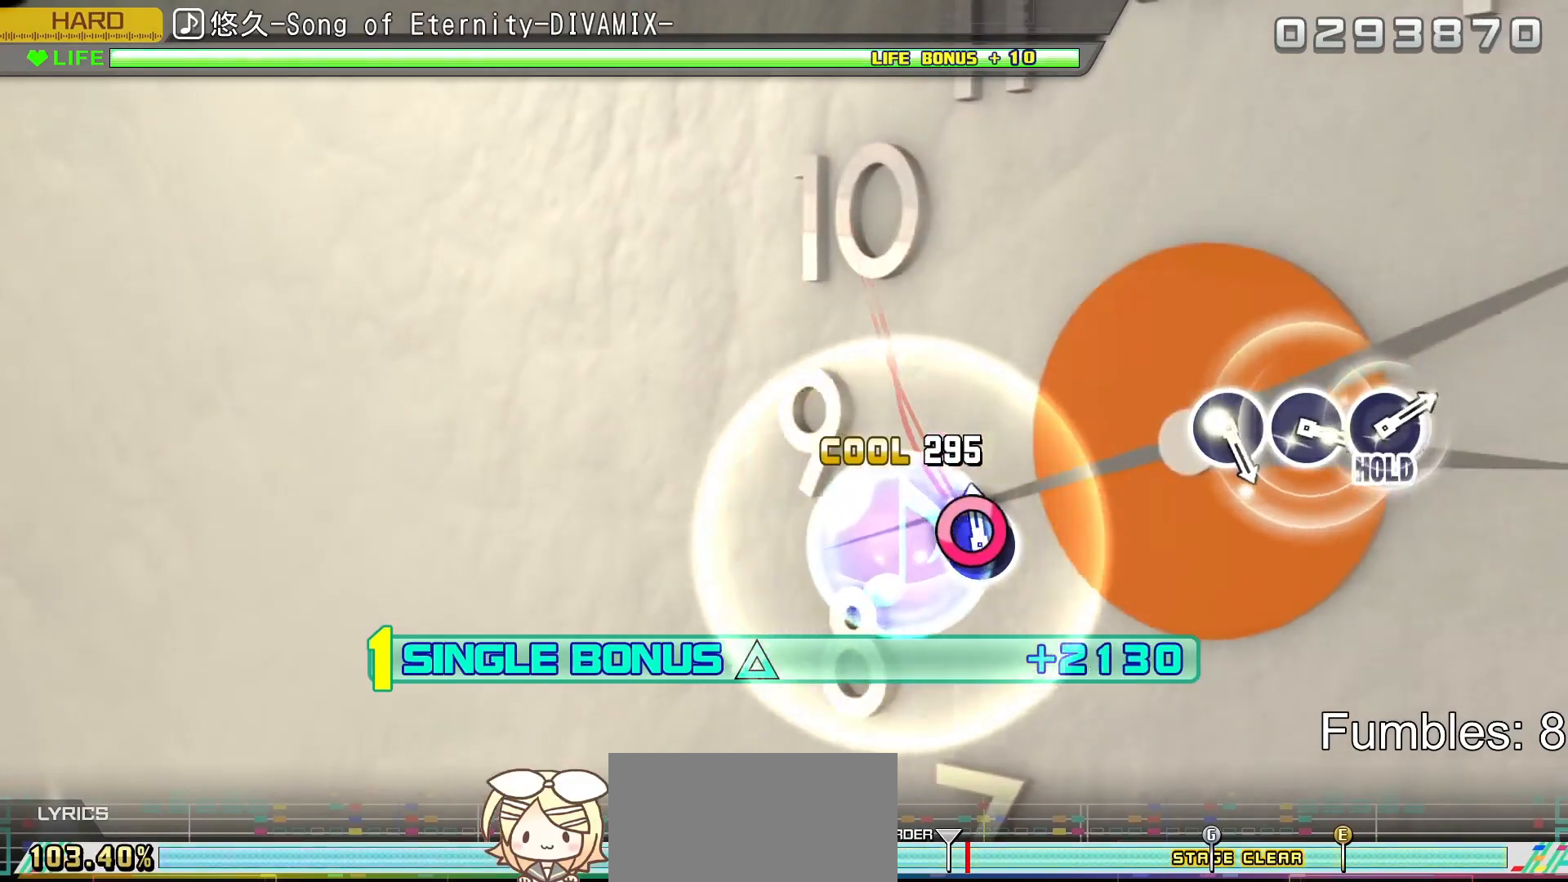
Gameplay with a controller (PlayStation layout); each line is a JSON object with the inputs held at the frame after it. "events" lists button and stick changes between this image and that frame as [ms after this image, input, new state], when the widget could be followed in between. Not read: L3.
{"buttons": ["R2"], "left_stick": "center", "right_stick": "center", "events": [[67, "CIRCLE", "down"], [283, "CIRCLE", "up"]]}
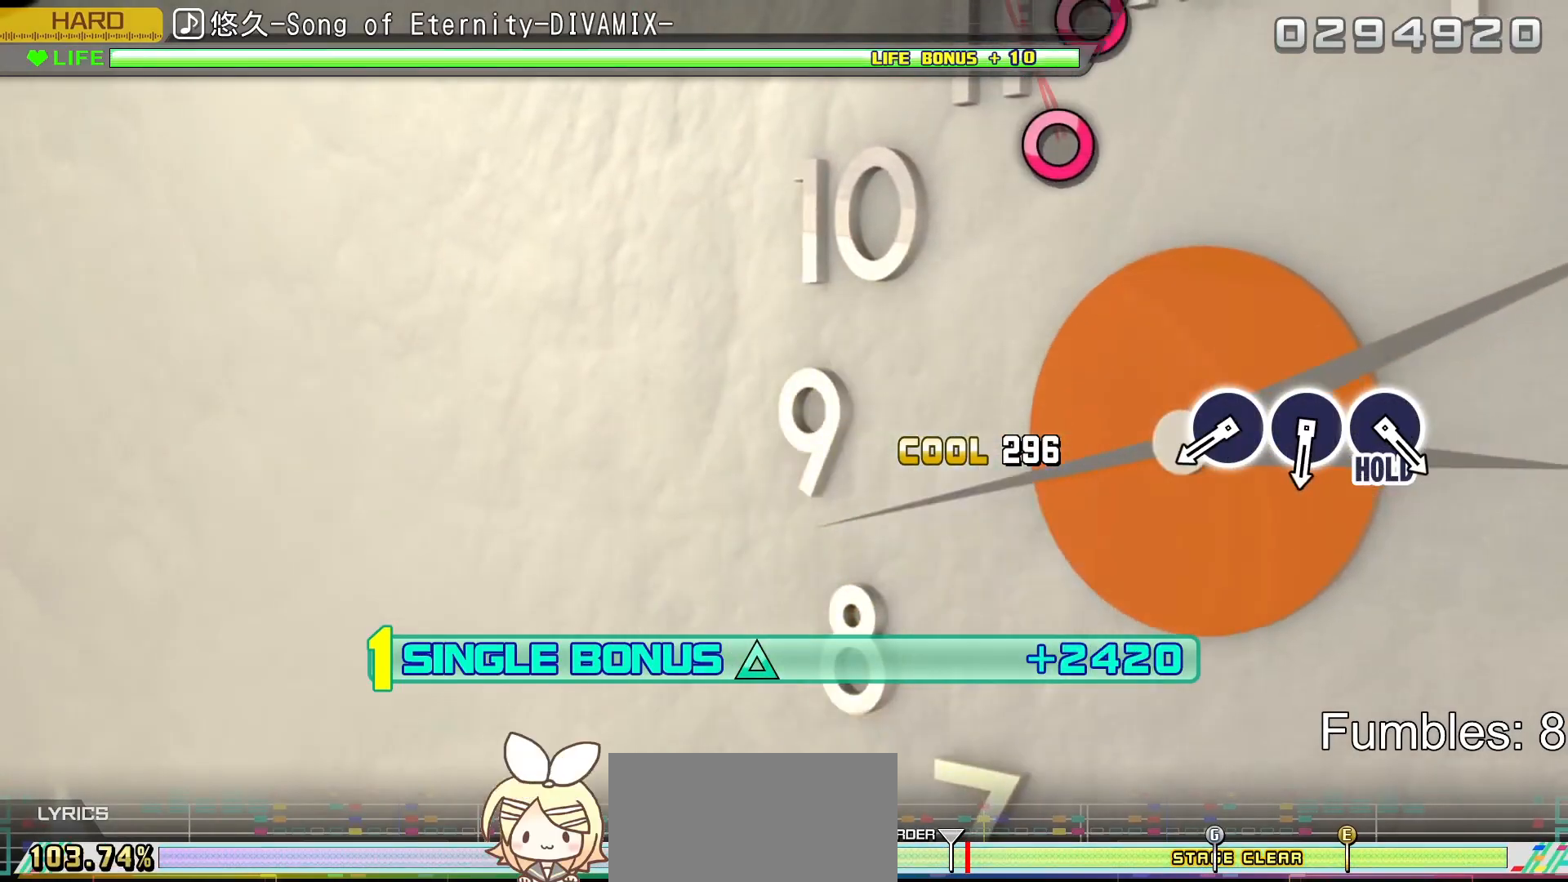
{"buttons": ["R2"], "left_stick": "center", "right_stick": "center", "events": []}
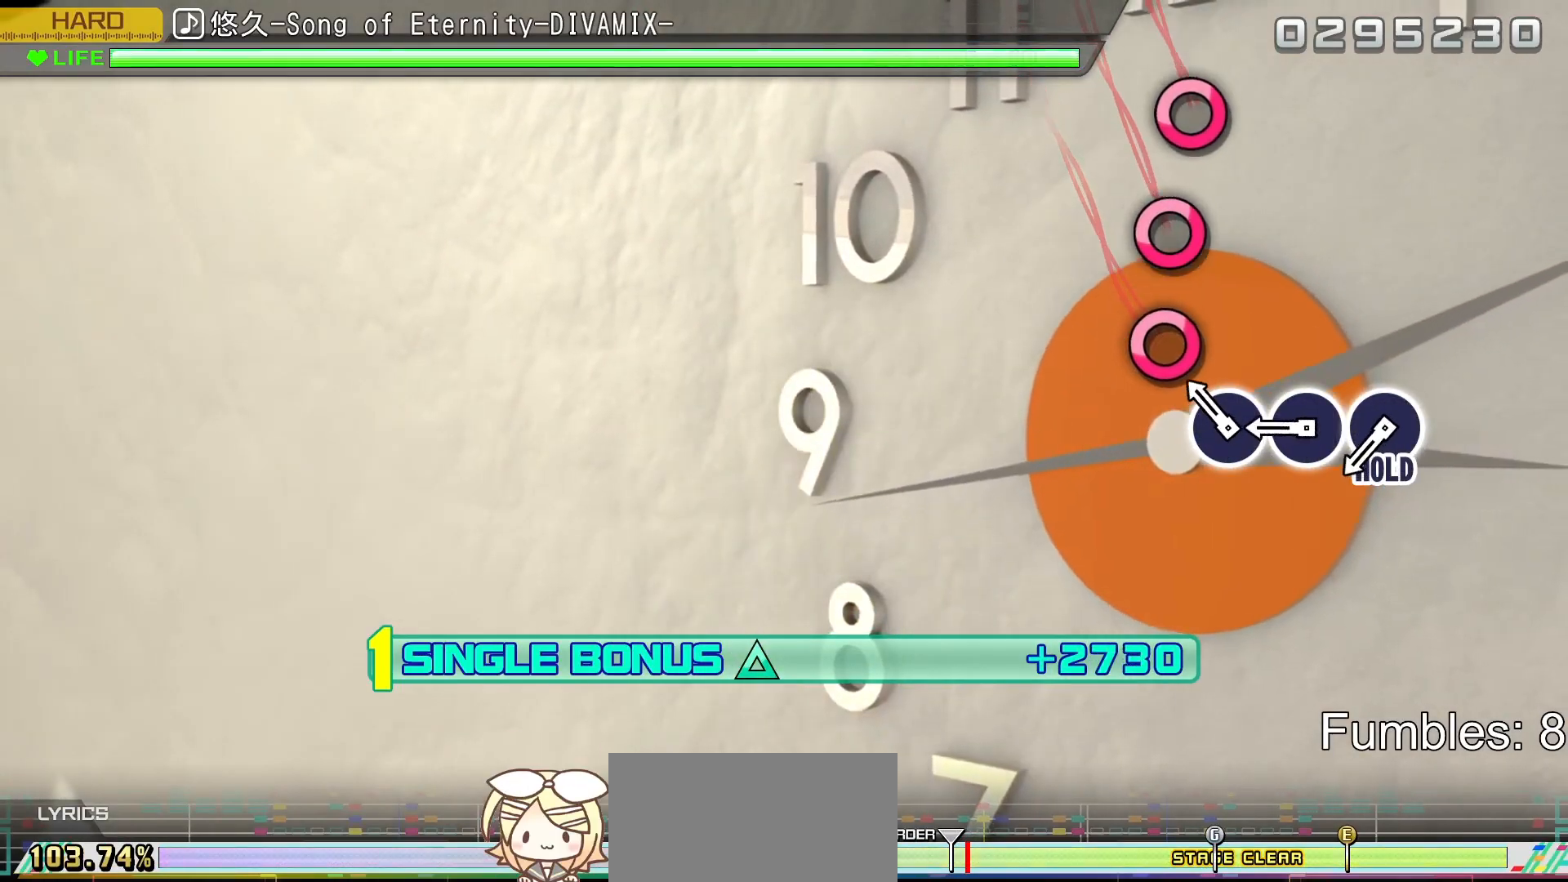
{"buttons": ["R2"], "left_stick": "center", "right_stick": "center", "events": [[267, "CIRCLE", "down"], [467, "CIRCLE", "up"]]}
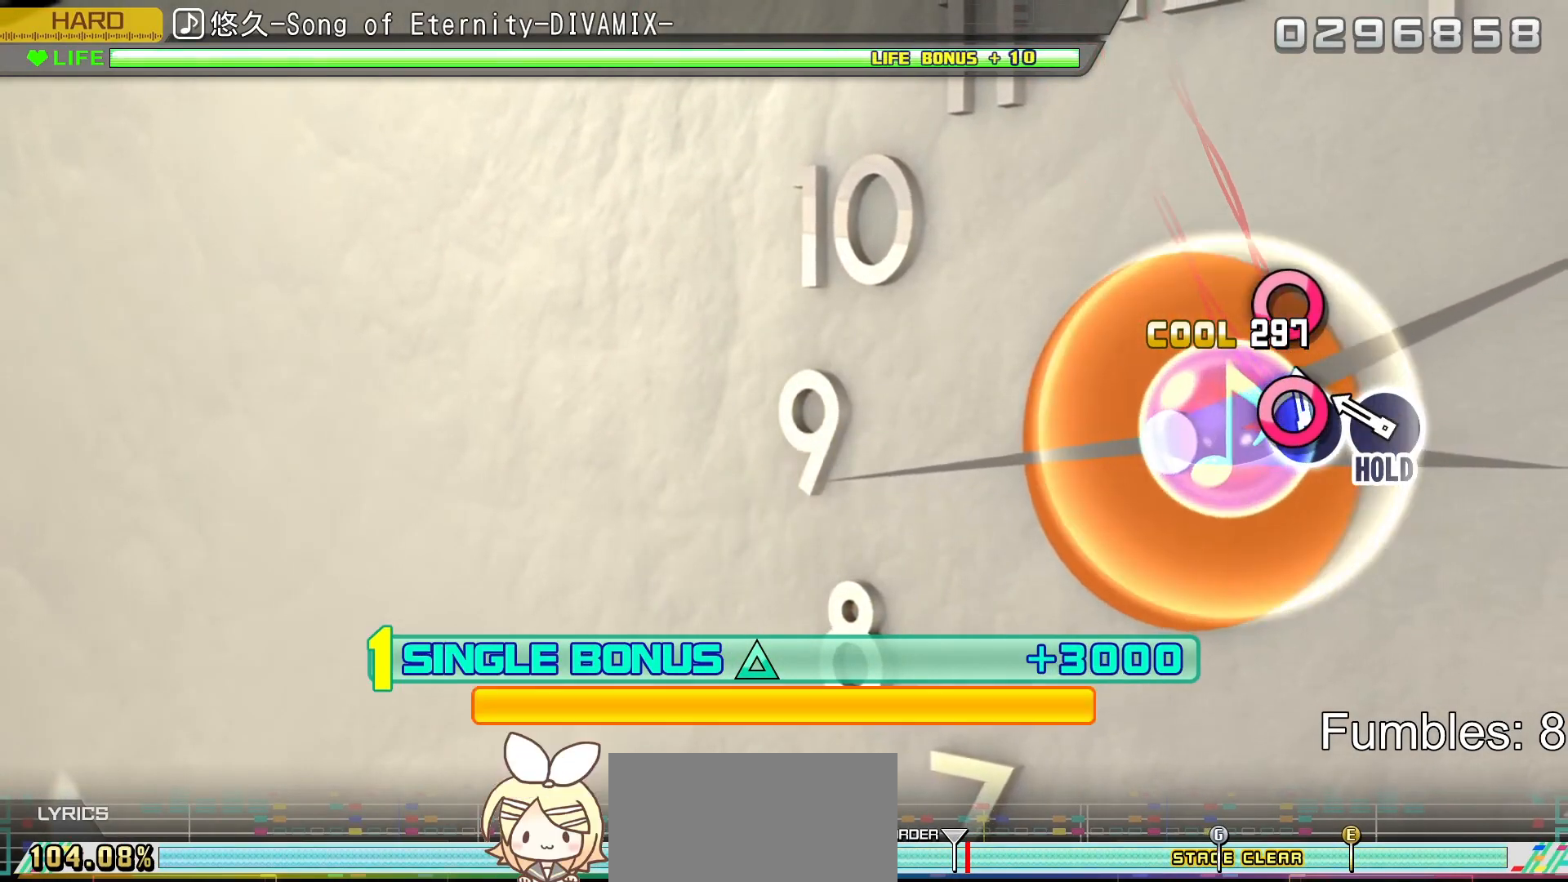
{"buttons": ["CIRCLE", "R2"], "left_stick": "center", "right_stick": "center", "events": [[67, "CIRCLE", "down"], [267, "CIRCLE", "up"], [350, "CIRCLE", "down"]]}
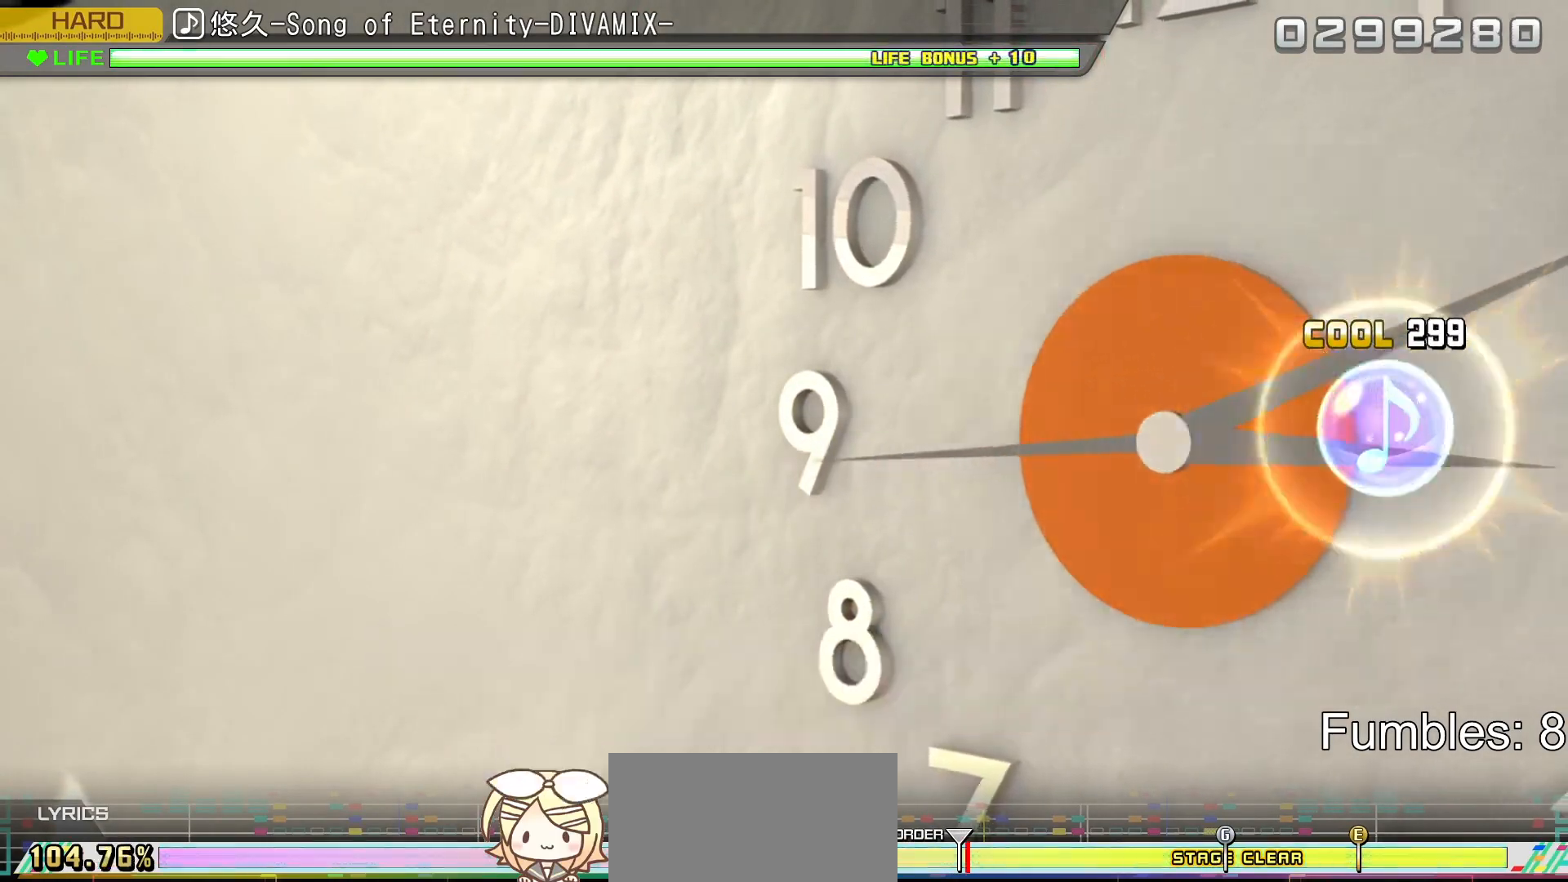
{"buttons": ["L2"], "left_stick": "center", "right_stick": "center", "events": [[100, "L2", "down"], [333, "CIRCLE", "up"], [383, "R2", "up"]]}
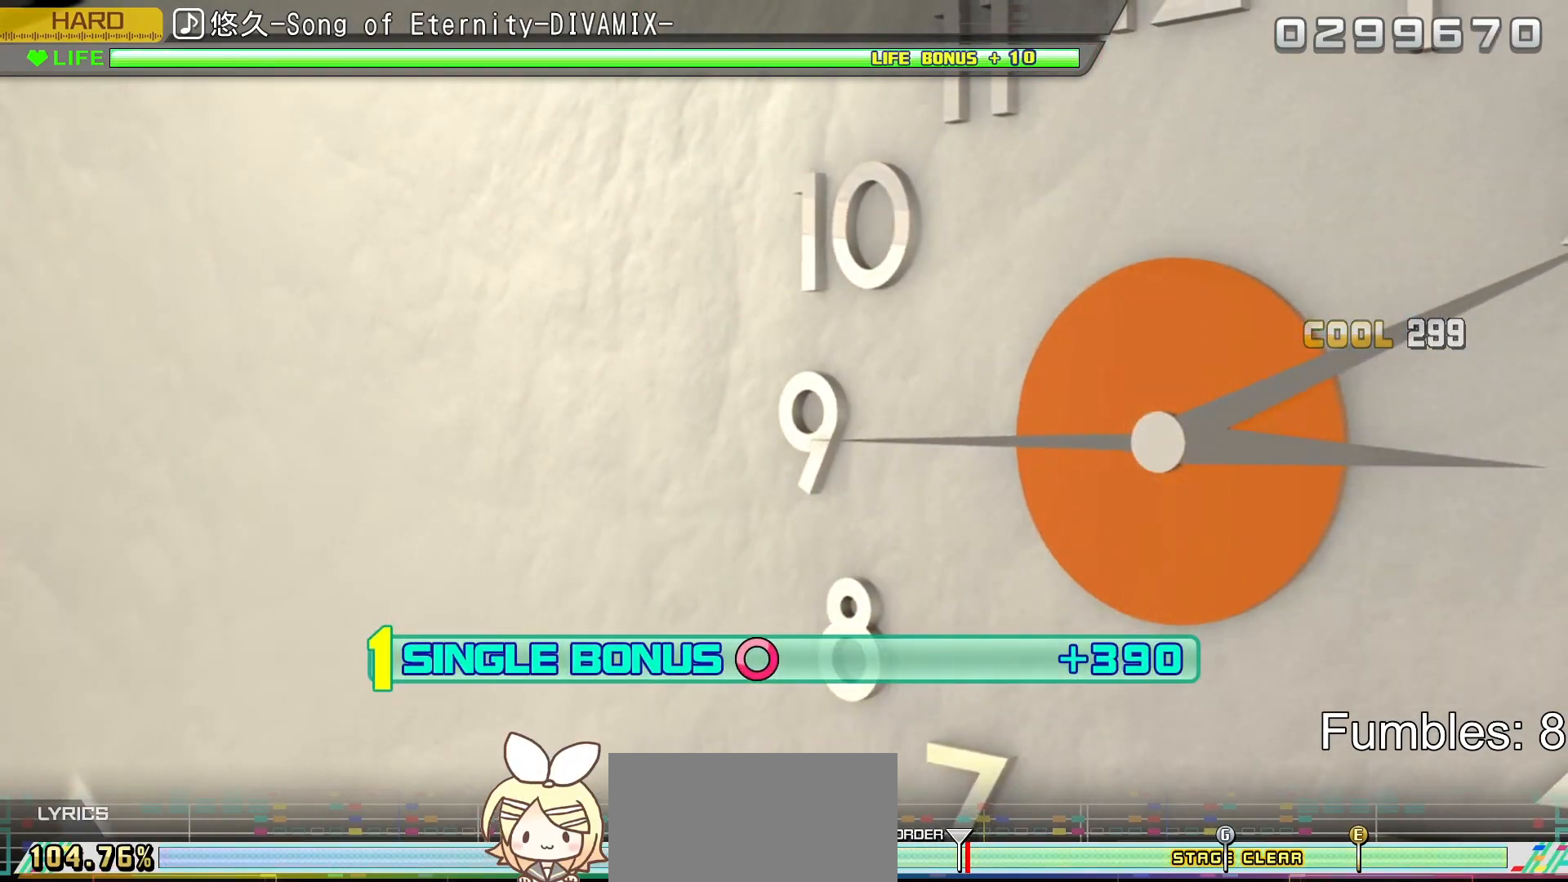
{"buttons": ["L2", "R2"], "left_stick": "center", "right_stick": "center", "events": [[250, "R2", "down"]]}
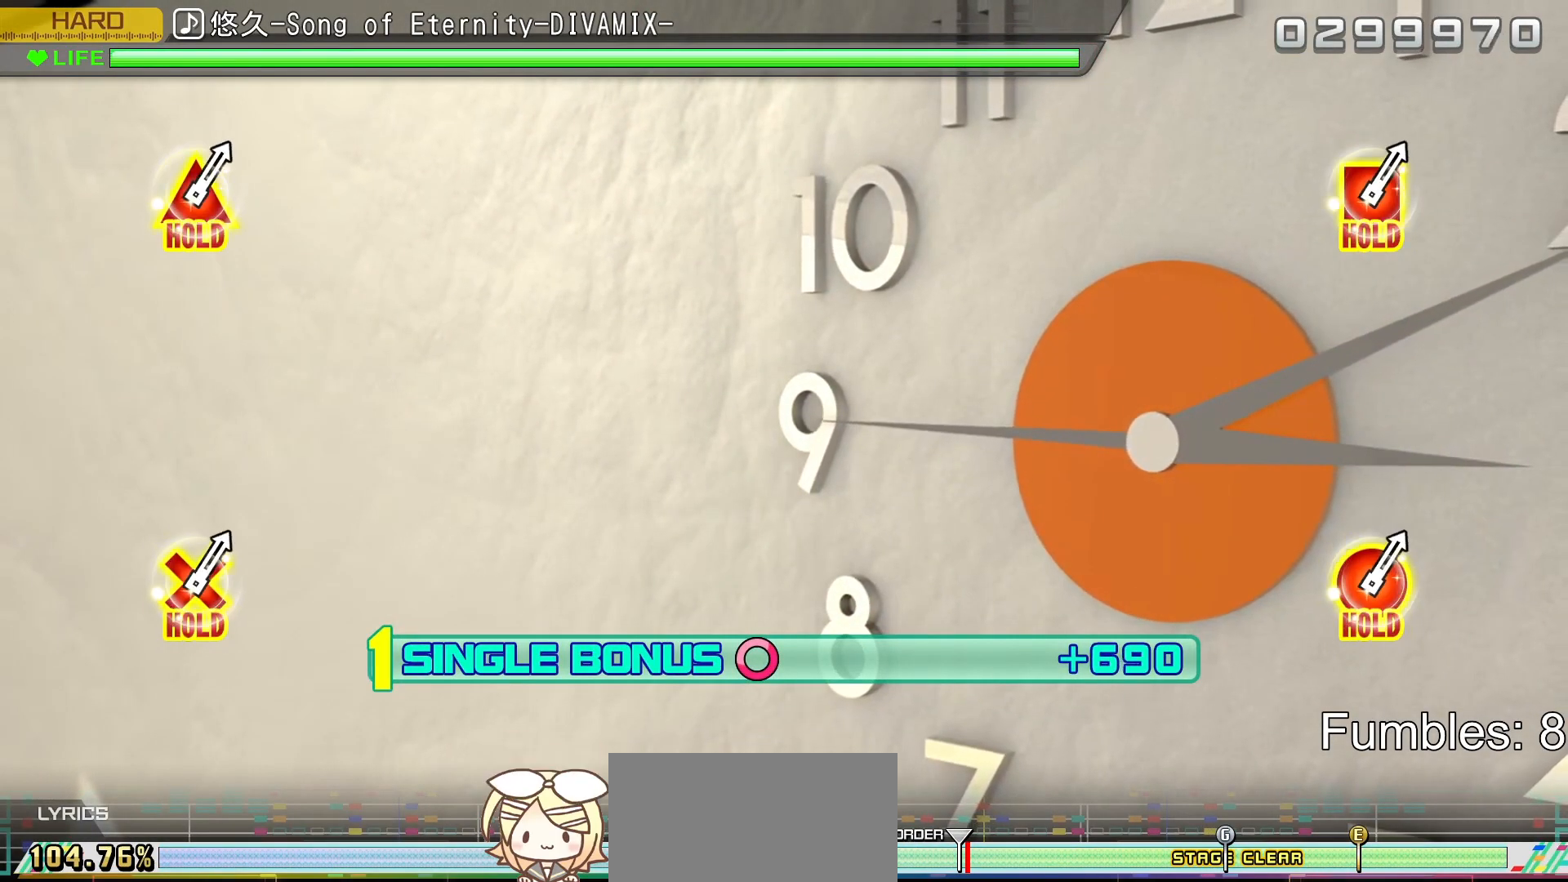
{"buttons": ["R2"], "left_stick": "center", "right_stick": "center", "events": [[33, "L2", "up"]]}
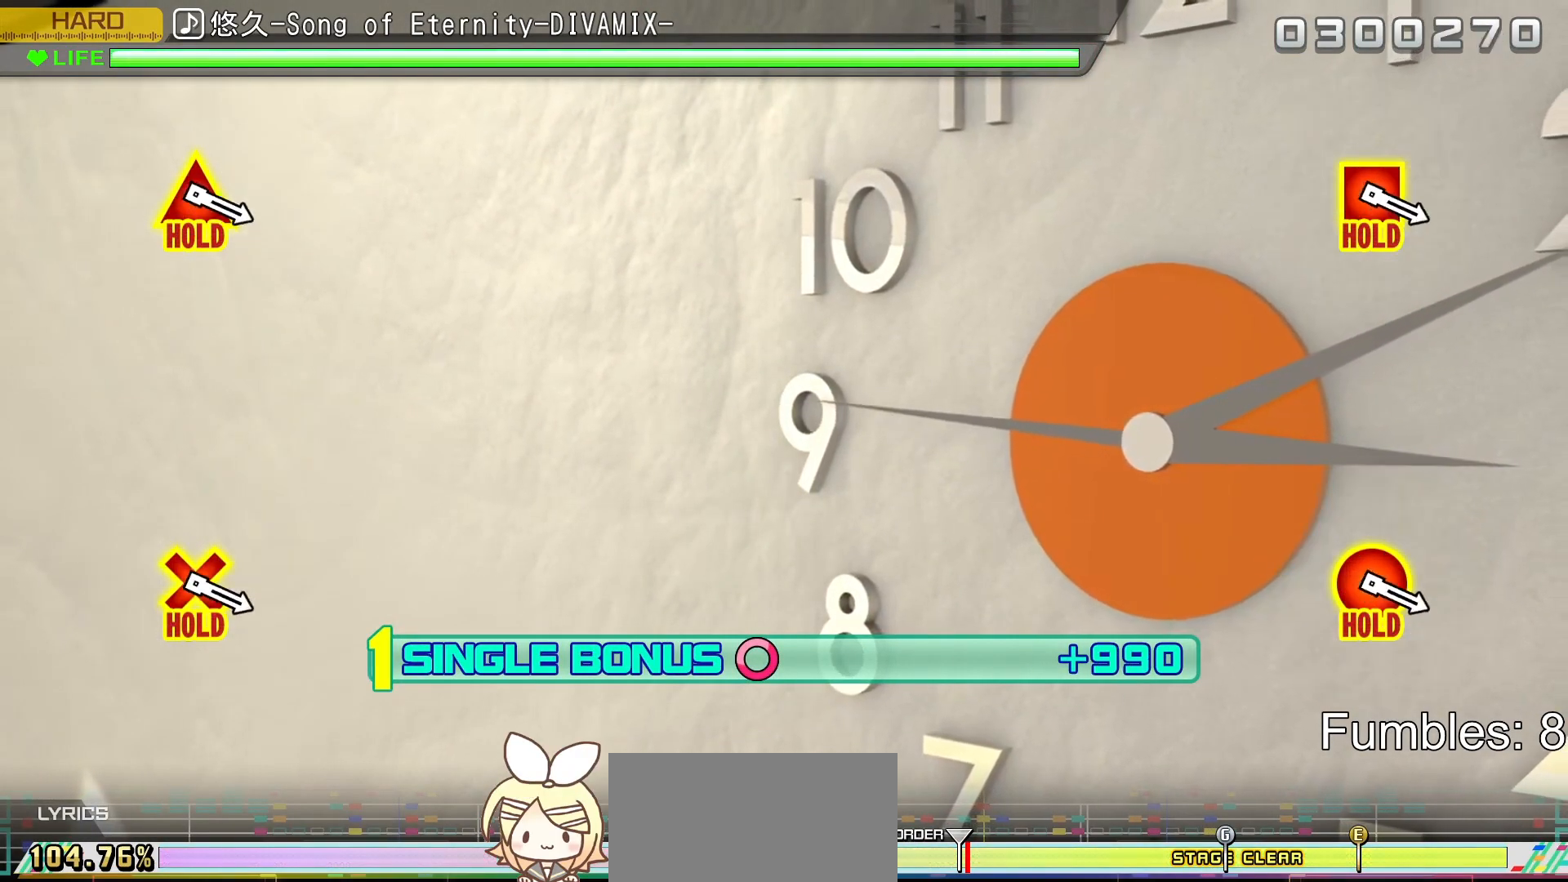
{"buttons": ["L2"], "left_stick": "center", "right_stick": "center", "events": [[83, "L2", "down"], [400, "R2", "up"]]}
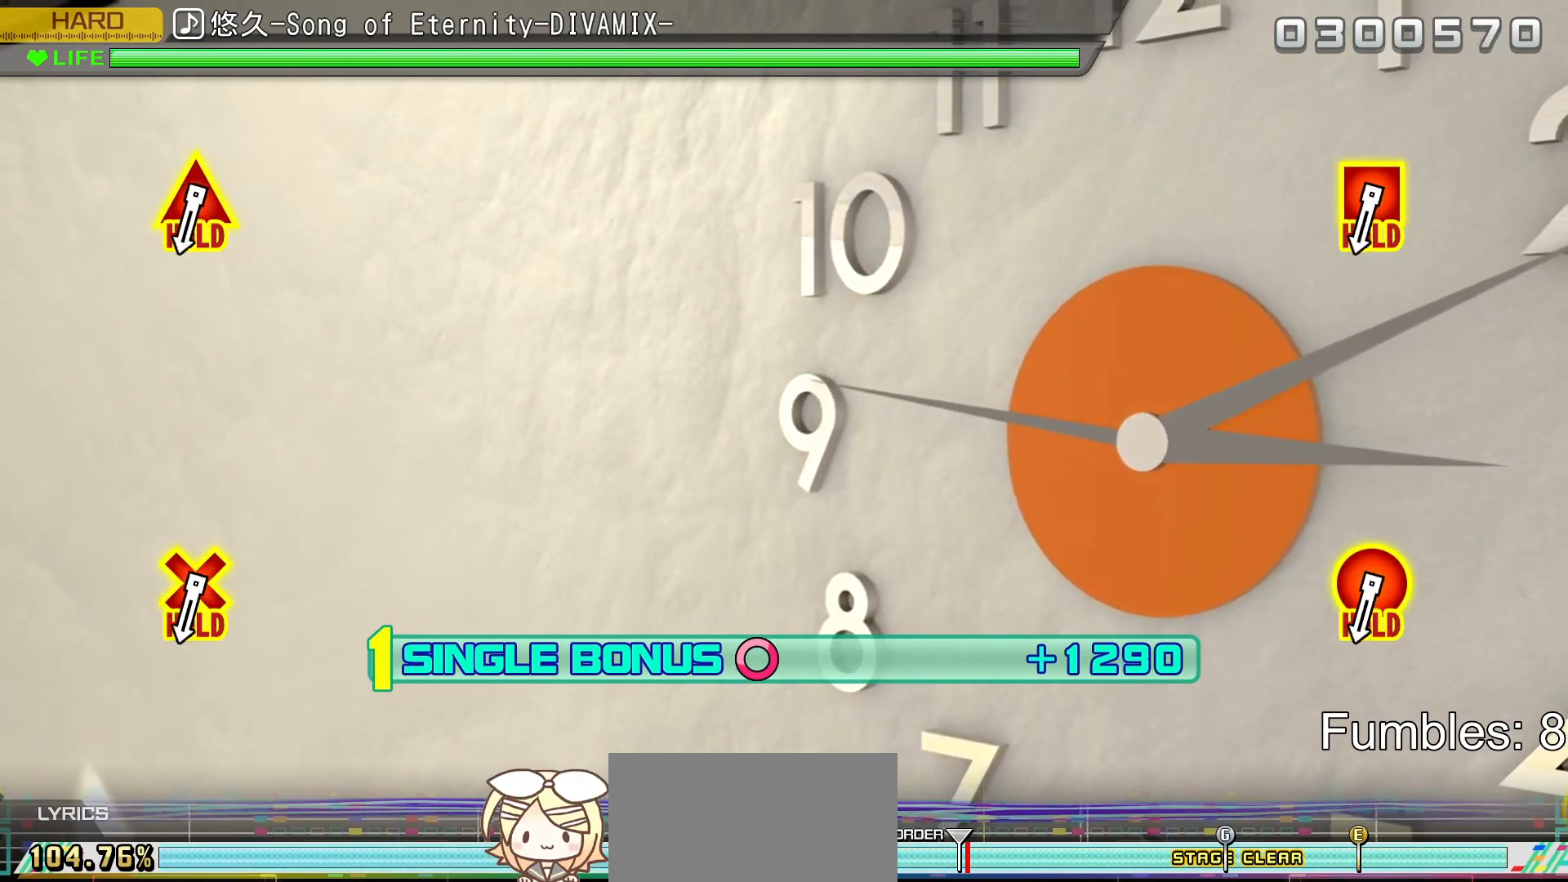
{"buttons": ["L2"], "left_stick": "center", "right_stick": "center", "events": []}
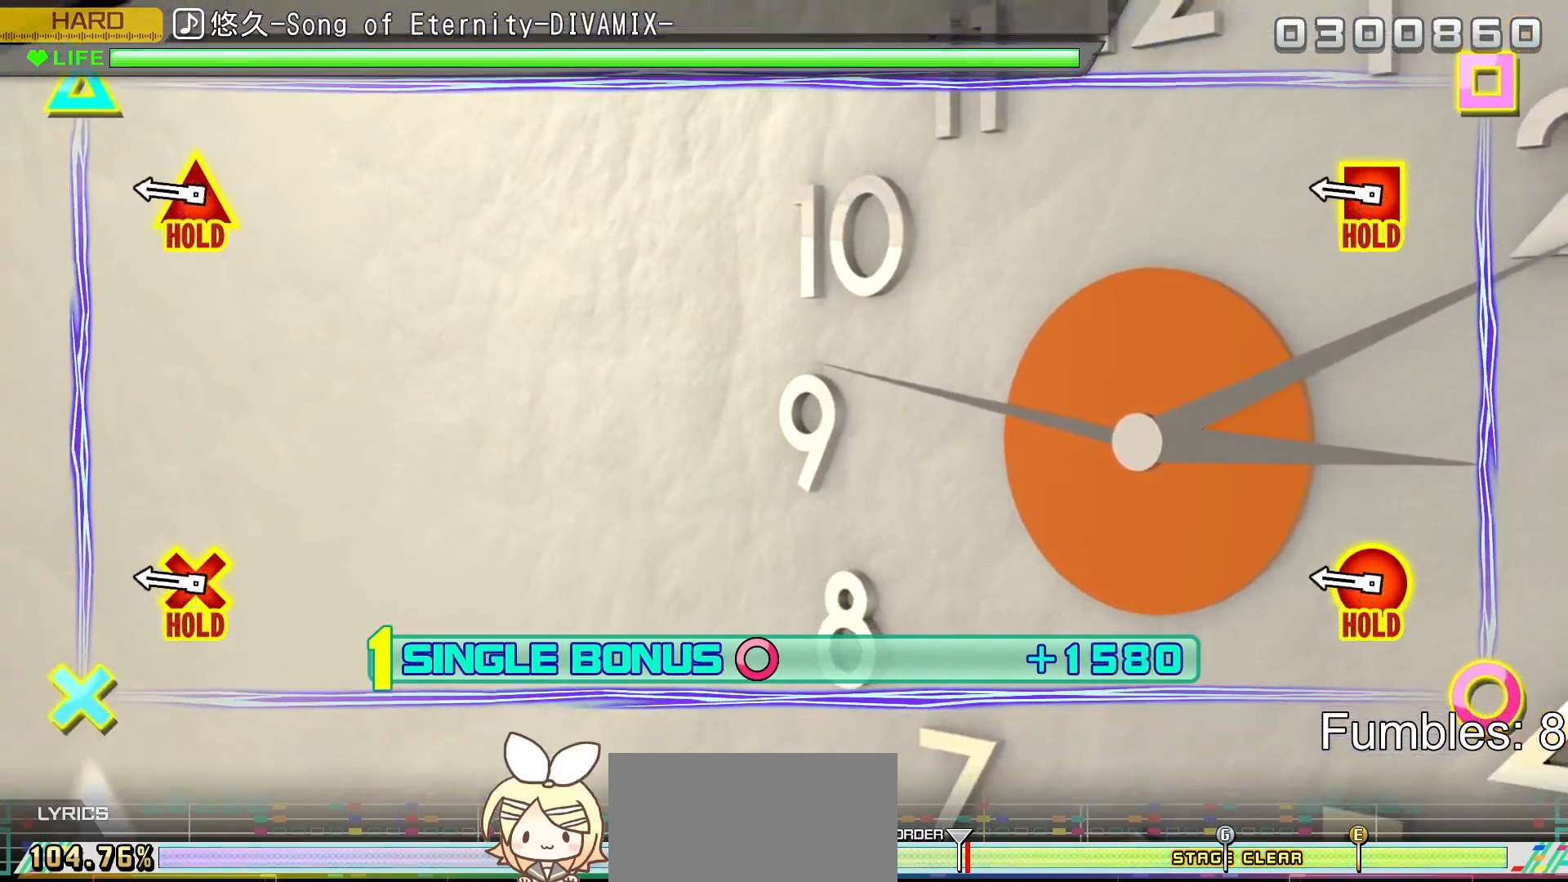
{"buttons": ["L2", "R2"], "left_stick": "center", "right_stick": "center", "events": [[483, "R2", "down"]]}
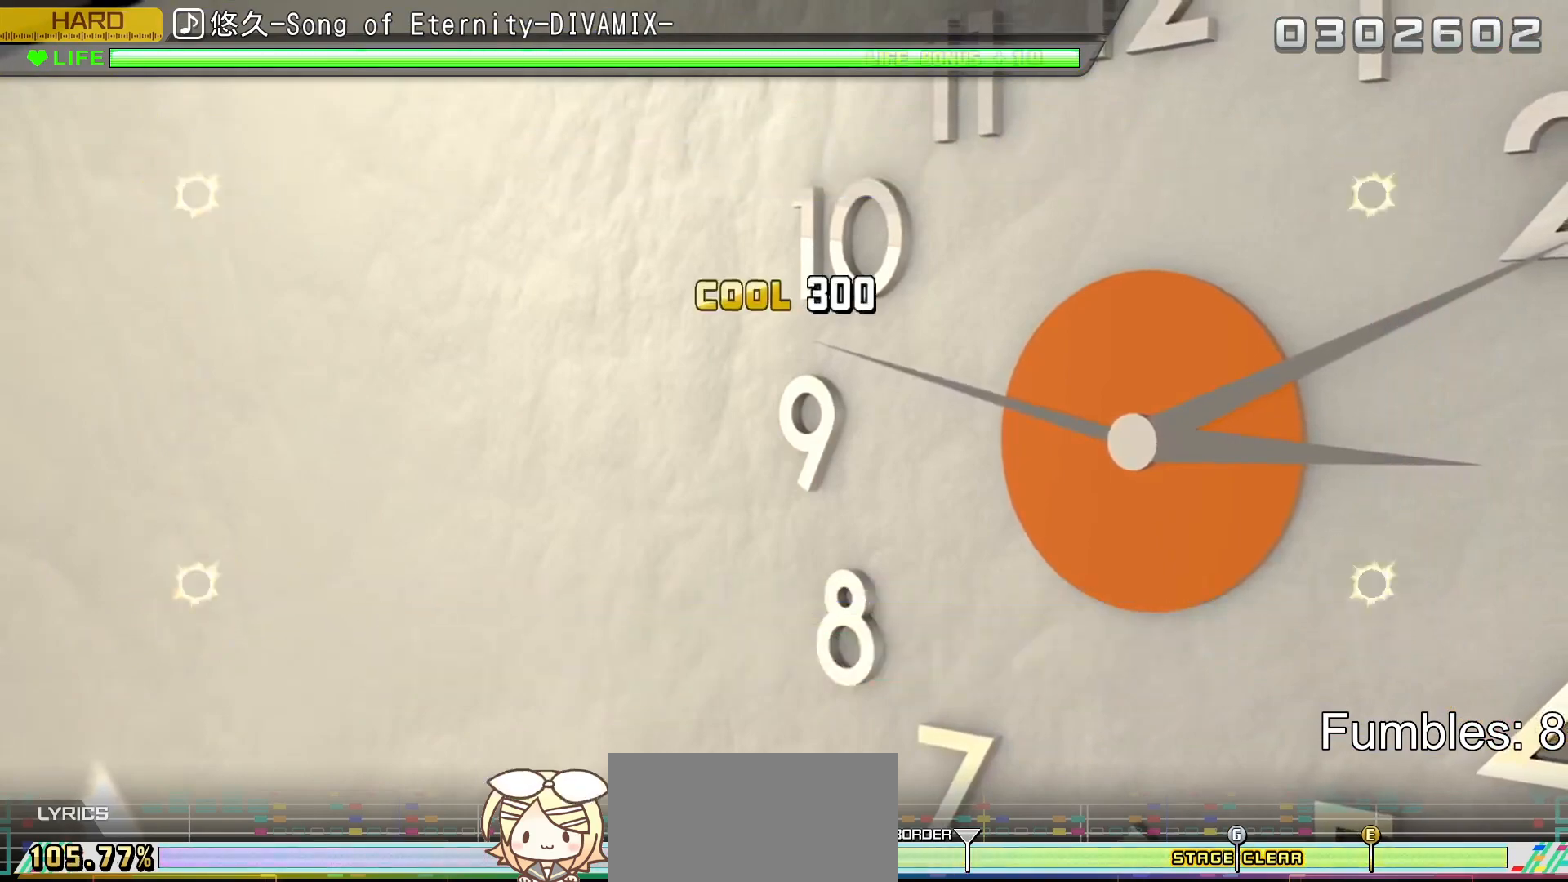
{"buttons": ["R2"], "left_stick": "center", "right_stick": "center", "events": [[483, "L2", "up"]]}
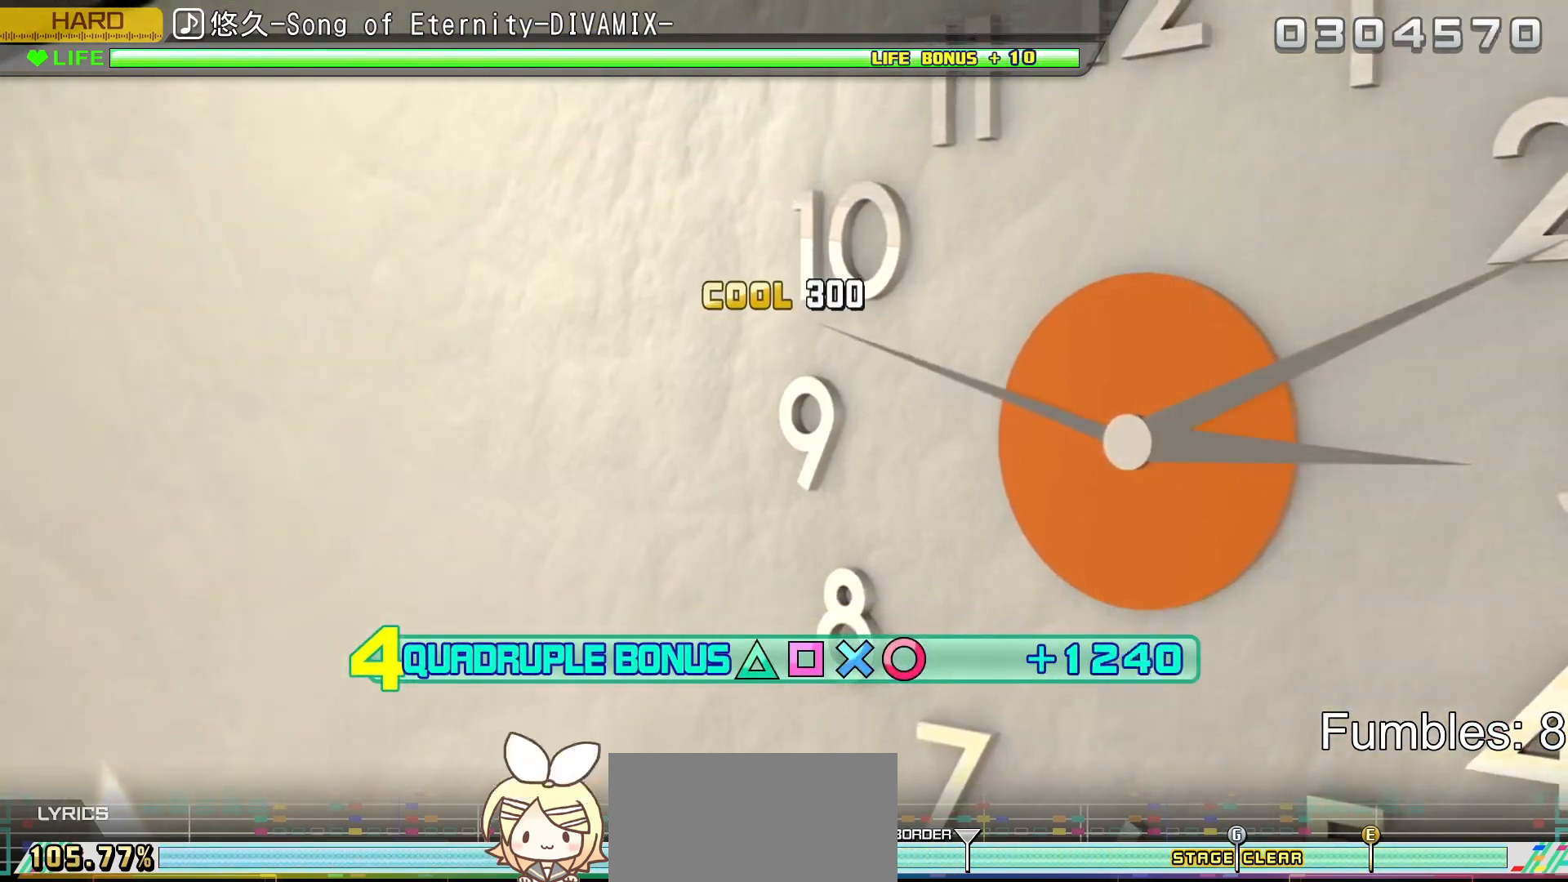
{"buttons": ["L2", "R2"], "left_stick": "center", "right_stick": "center", "events": [[317, "L2", "down"]]}
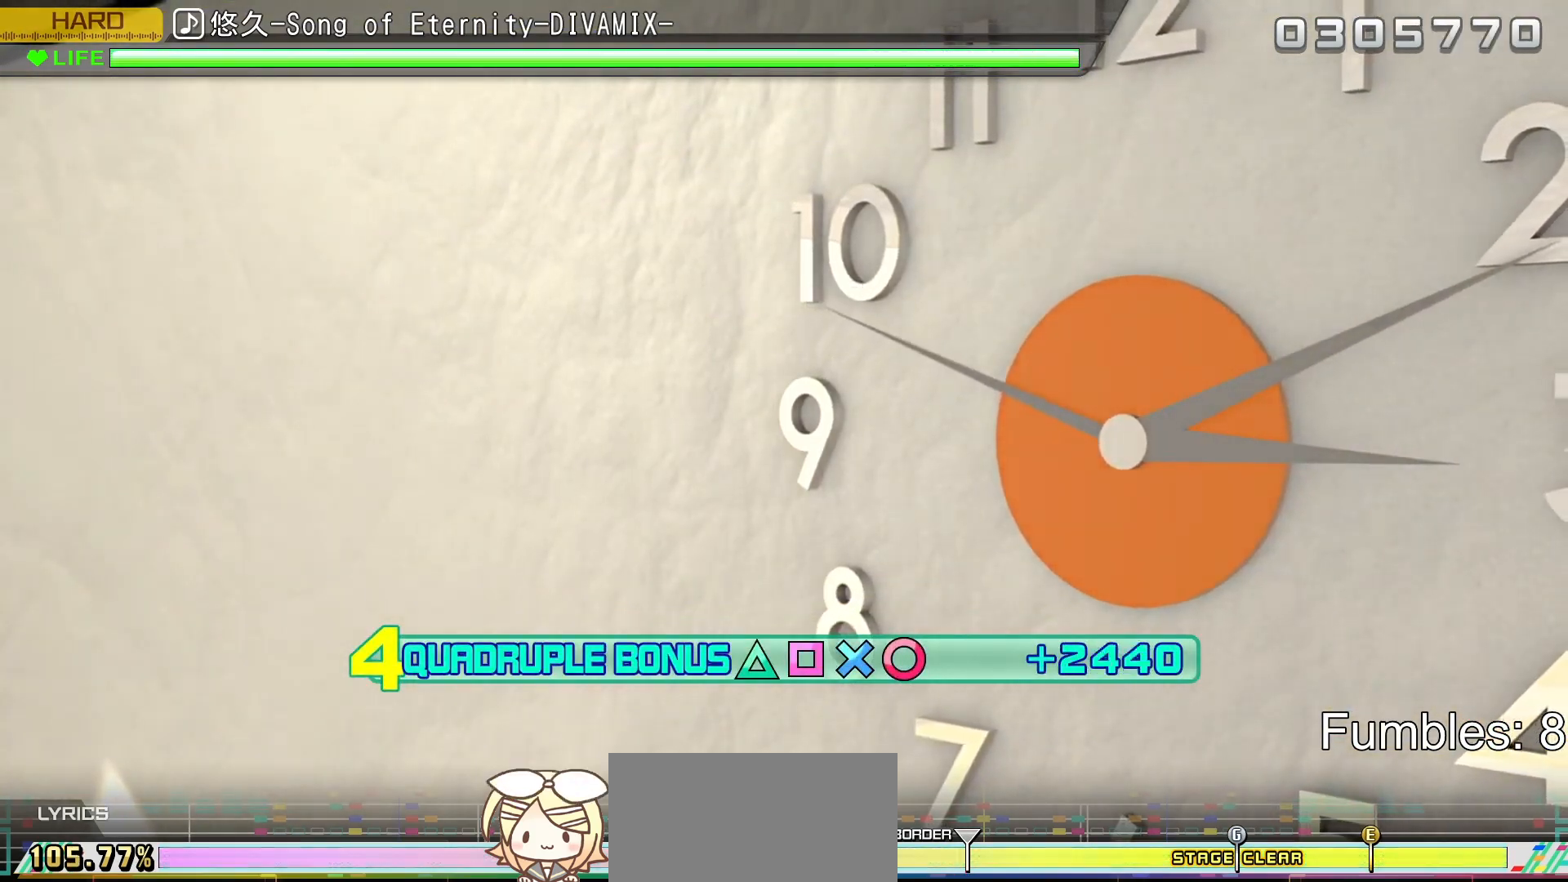
{"buttons": ["L2", "R2"], "left_stick": "center", "right_stick": "center", "events": [[167, "R2", "up"], [317, "R2", "down"]]}
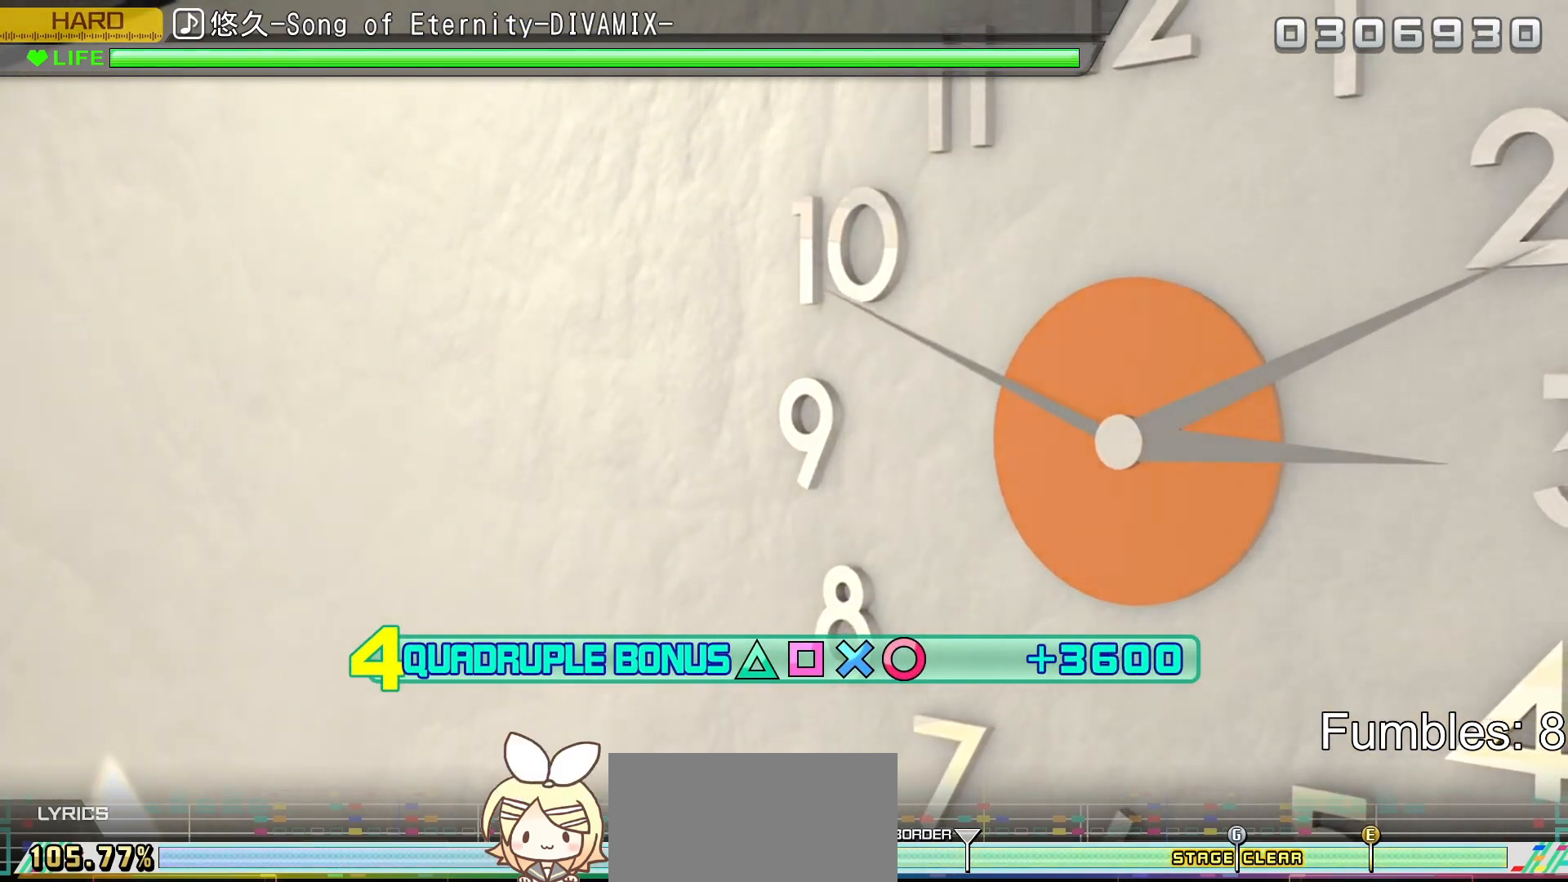
{"buttons": ["L2", "R2"], "left_stick": "center", "right_stick": "center", "events": [[50, "L2", "up"], [350, "L2", "down"]]}
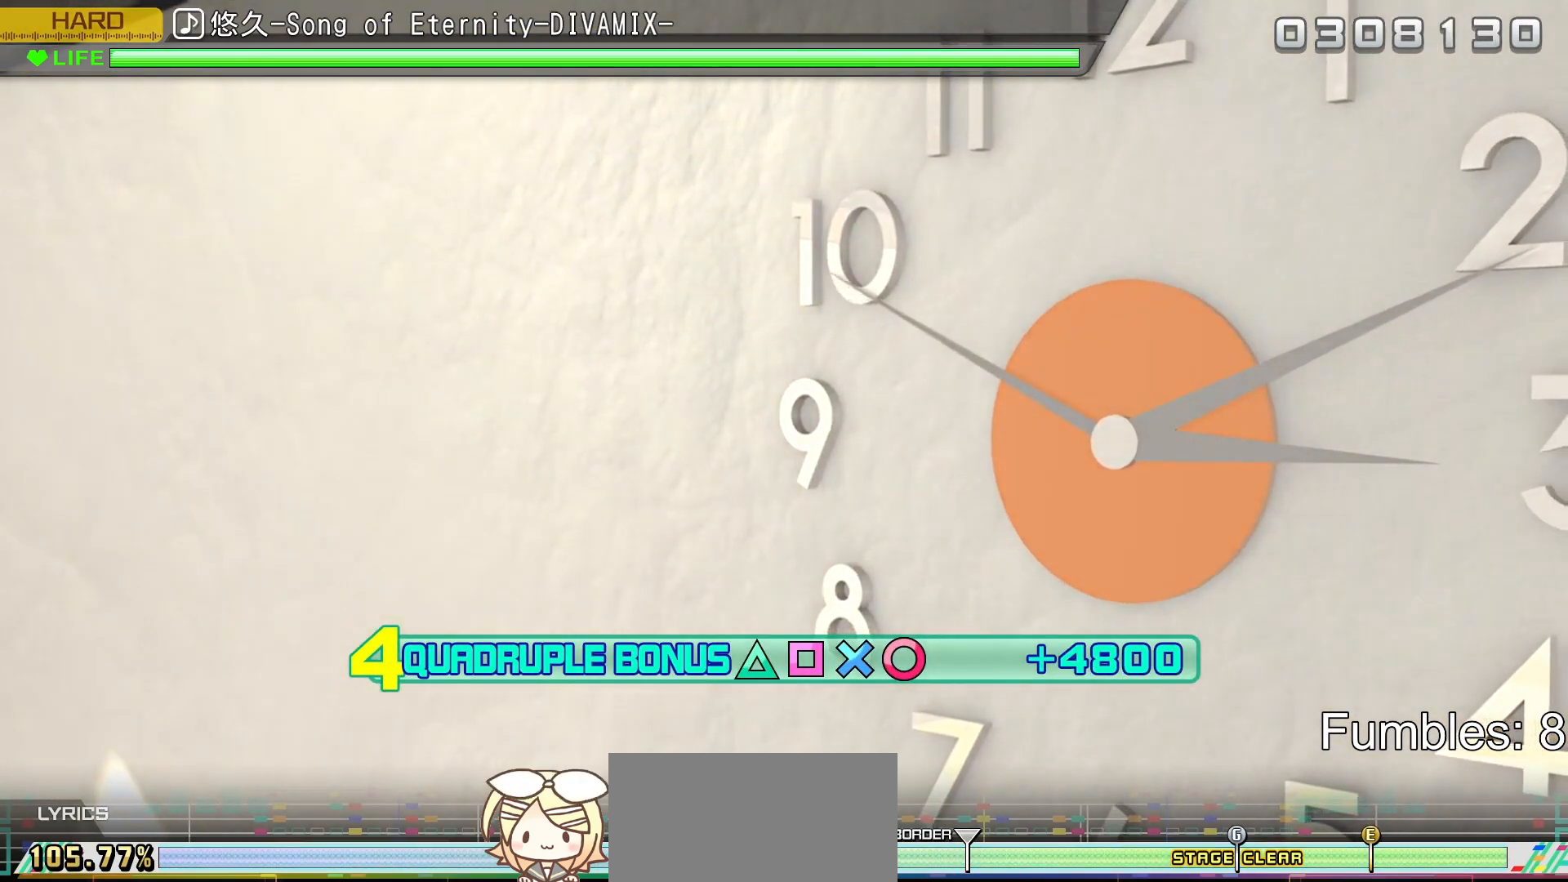
{"buttons": ["L2", "R2"], "left_stick": "center", "right_stick": "center", "events": [[67, "R2", "up"], [350, "R2", "down"]]}
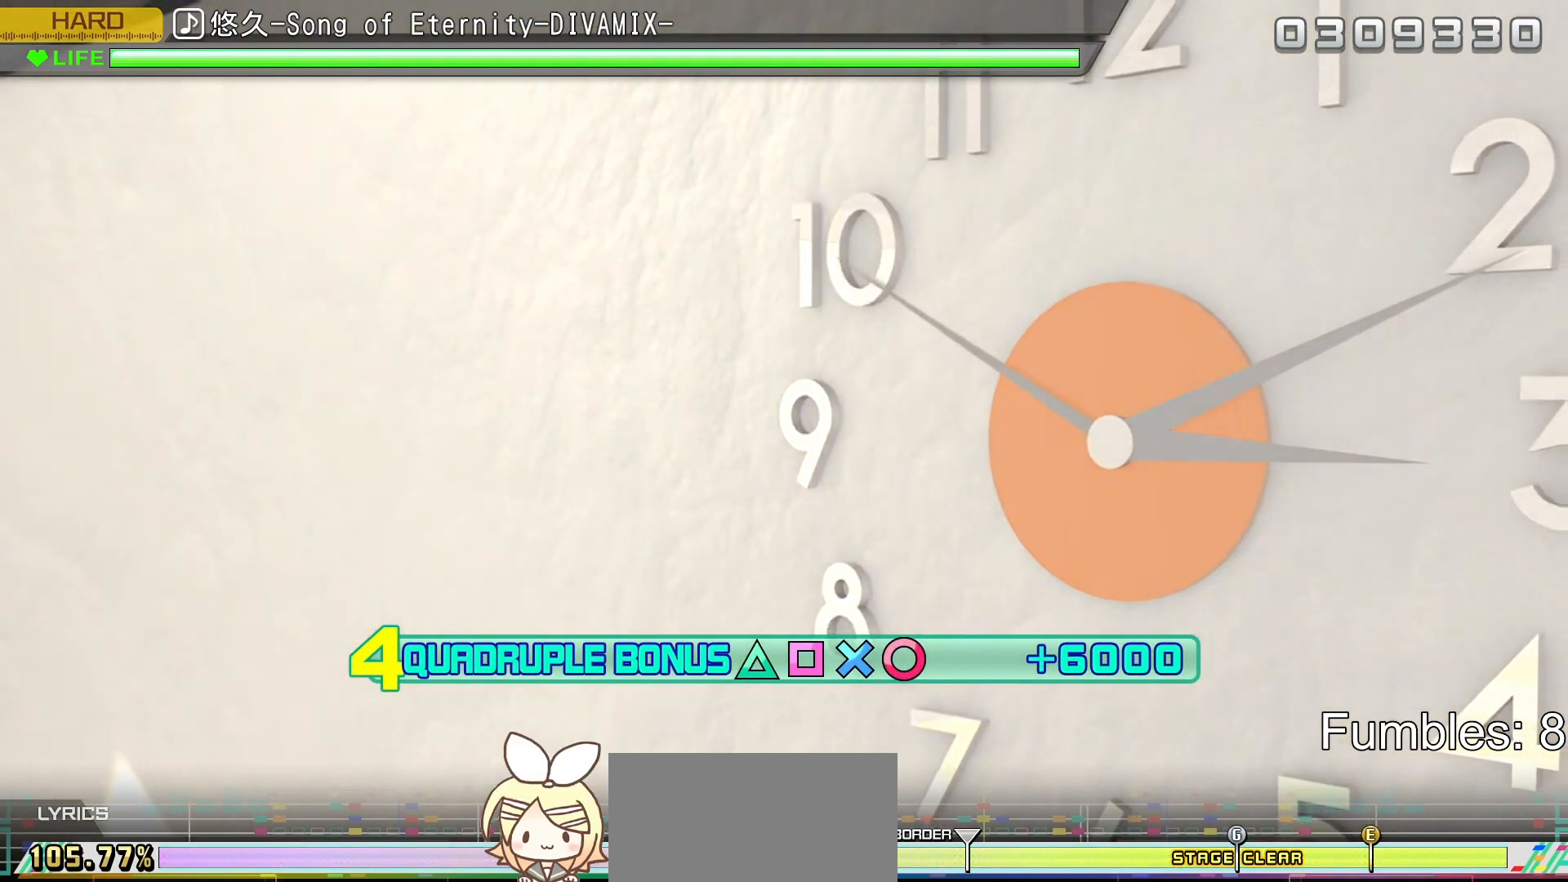
{"buttons": ["R2"], "left_stick": "center", "right_stick": "center", "events": [[200, "L2", "up"]]}
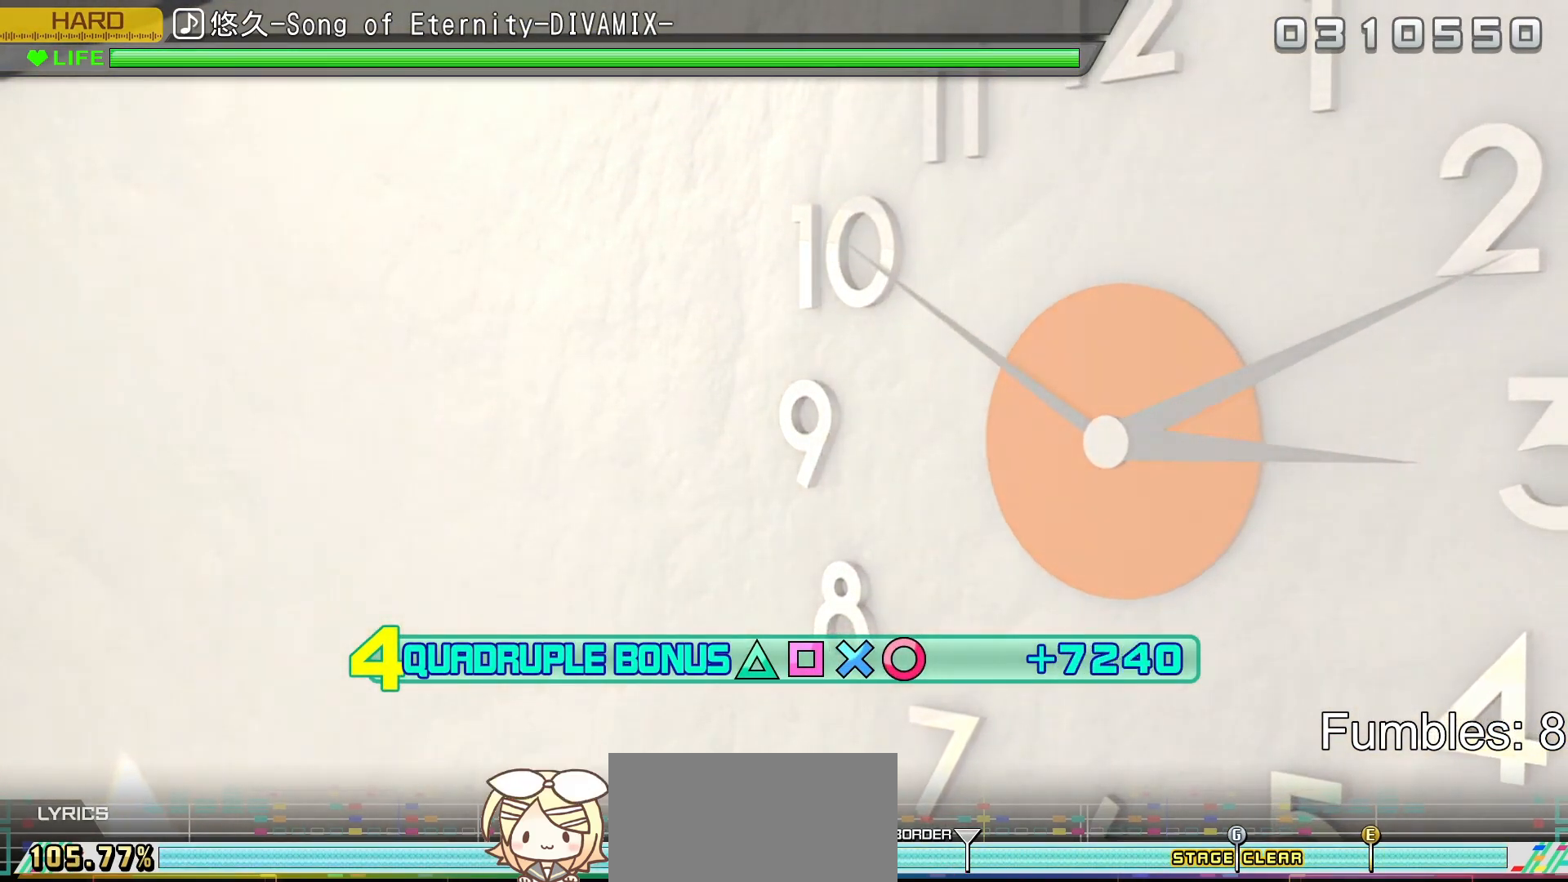
{"buttons": ["L2", "R2"], "left_stick": "center", "right_stick": "center", "events": [[83, "L2", "down"]]}
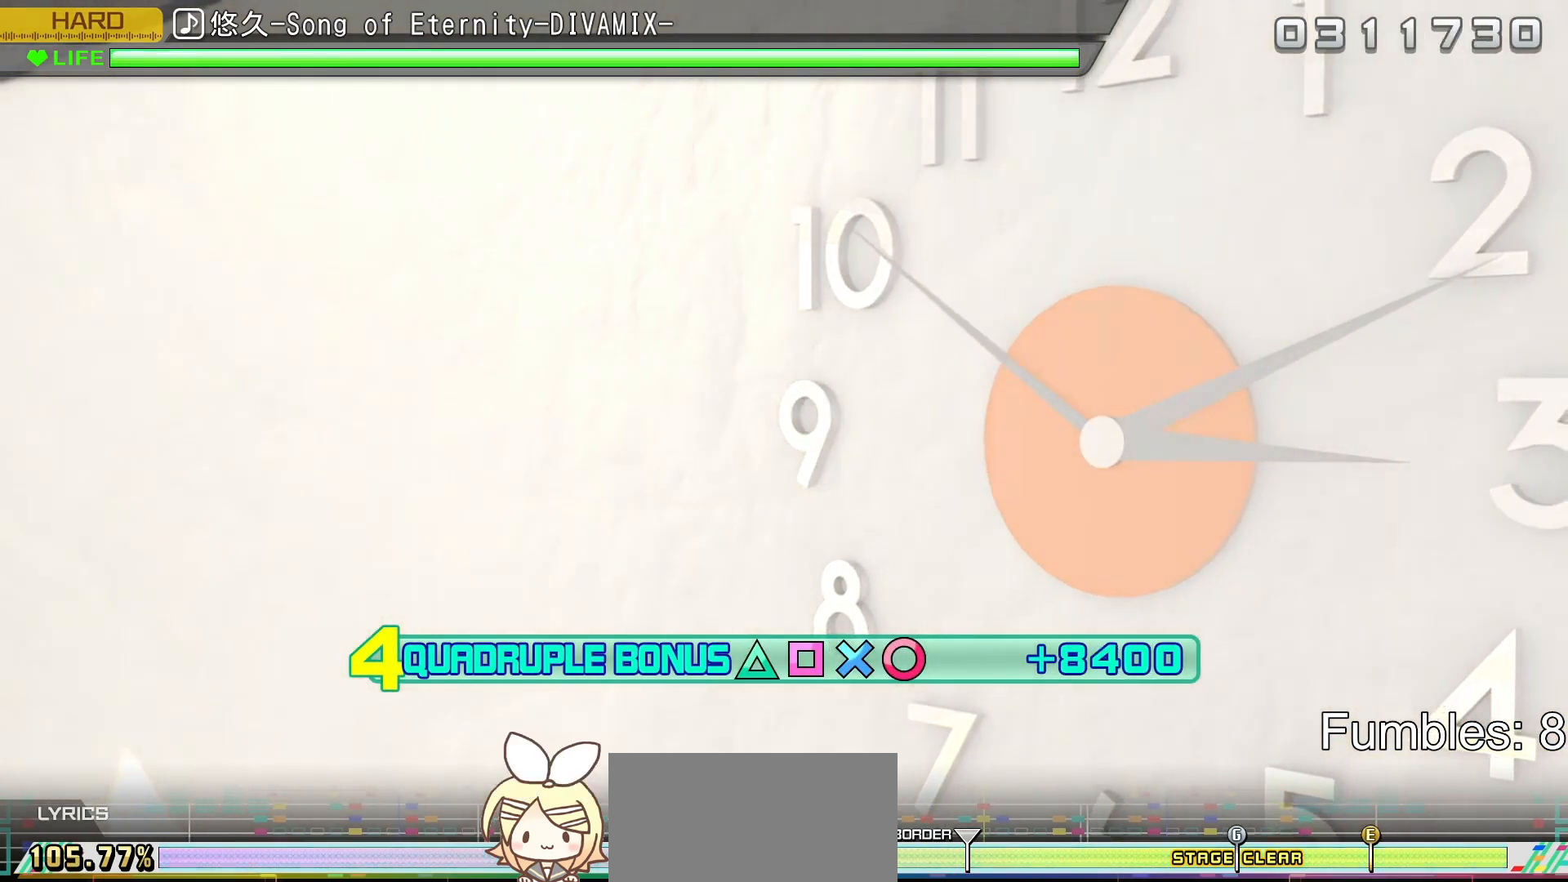
{"buttons": ["L2"], "left_stick": "center", "right_stick": "center", "events": [[33, "R2", "up"]]}
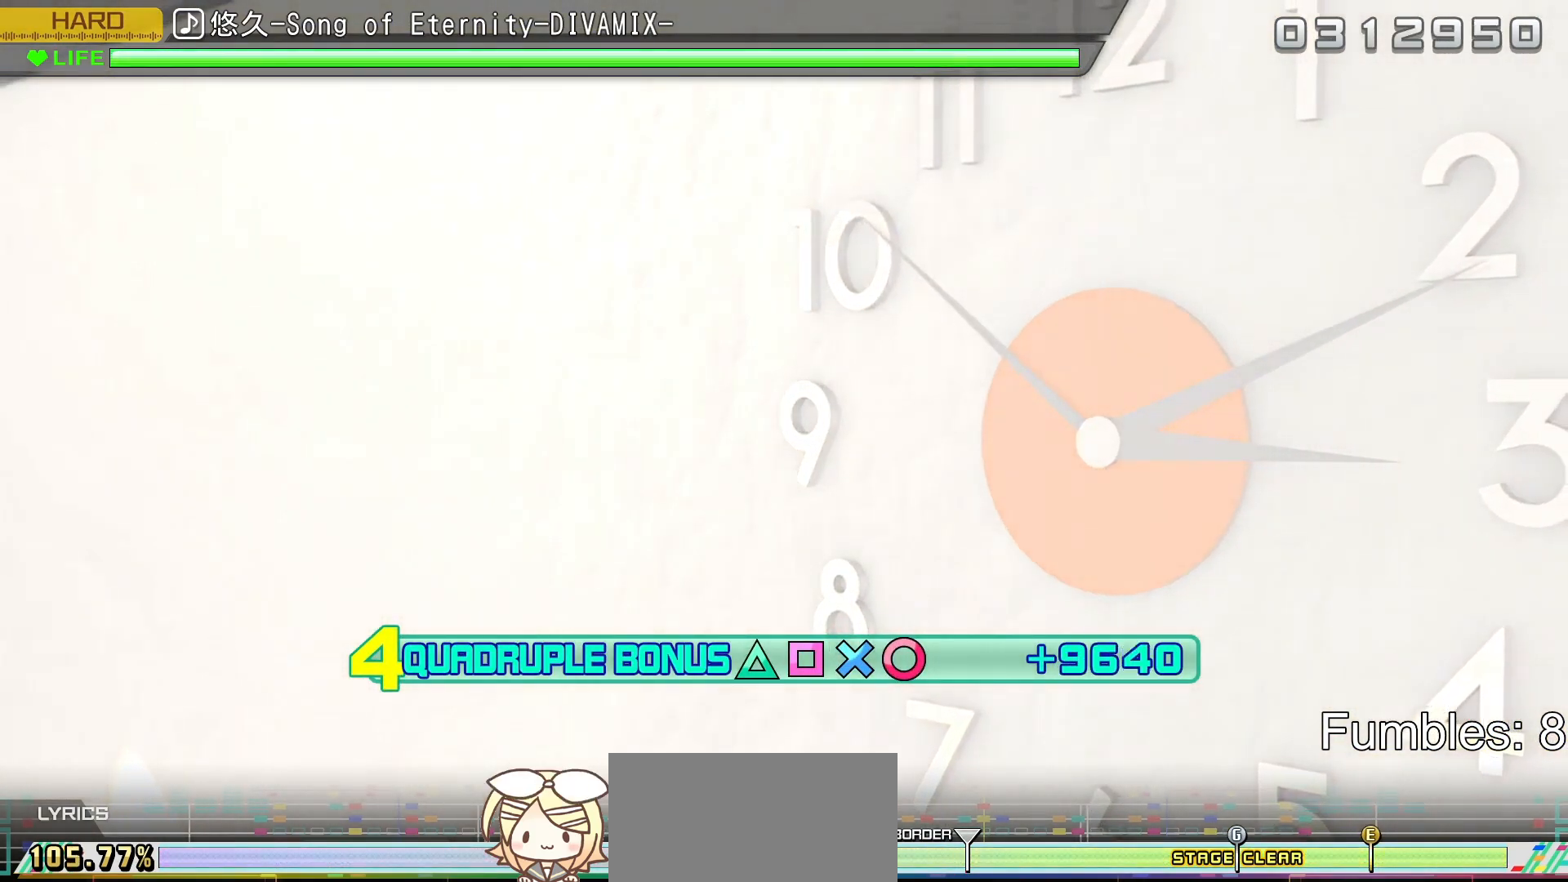
{"buttons": ["L2"], "left_stick": "center", "right_stick": "center", "events": []}
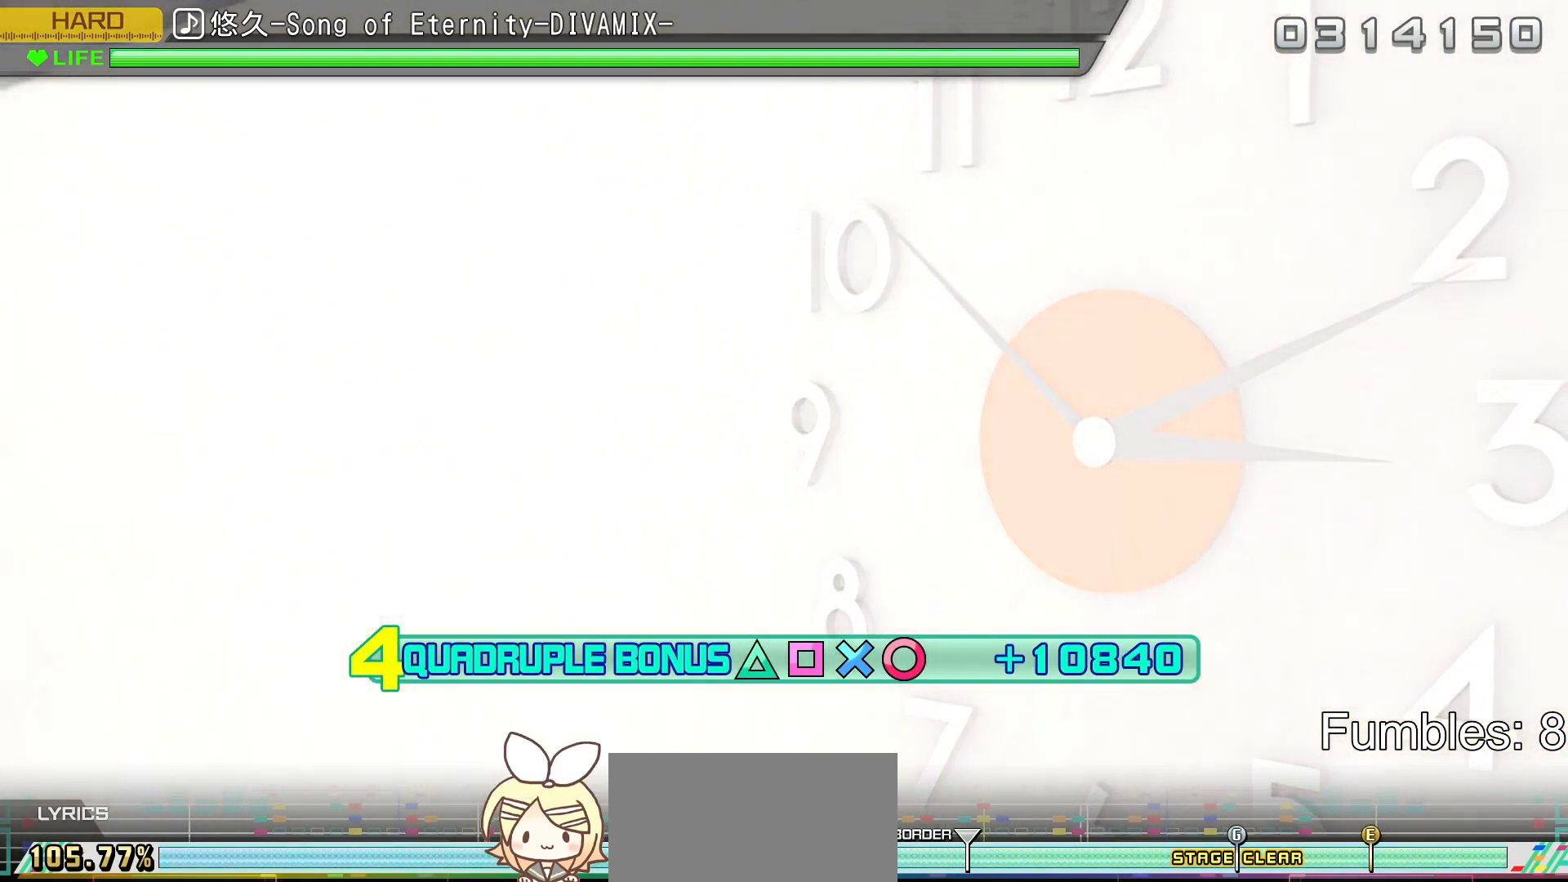
{"buttons": ["L2"], "left_stick": "center", "right_stick": "center", "events": []}
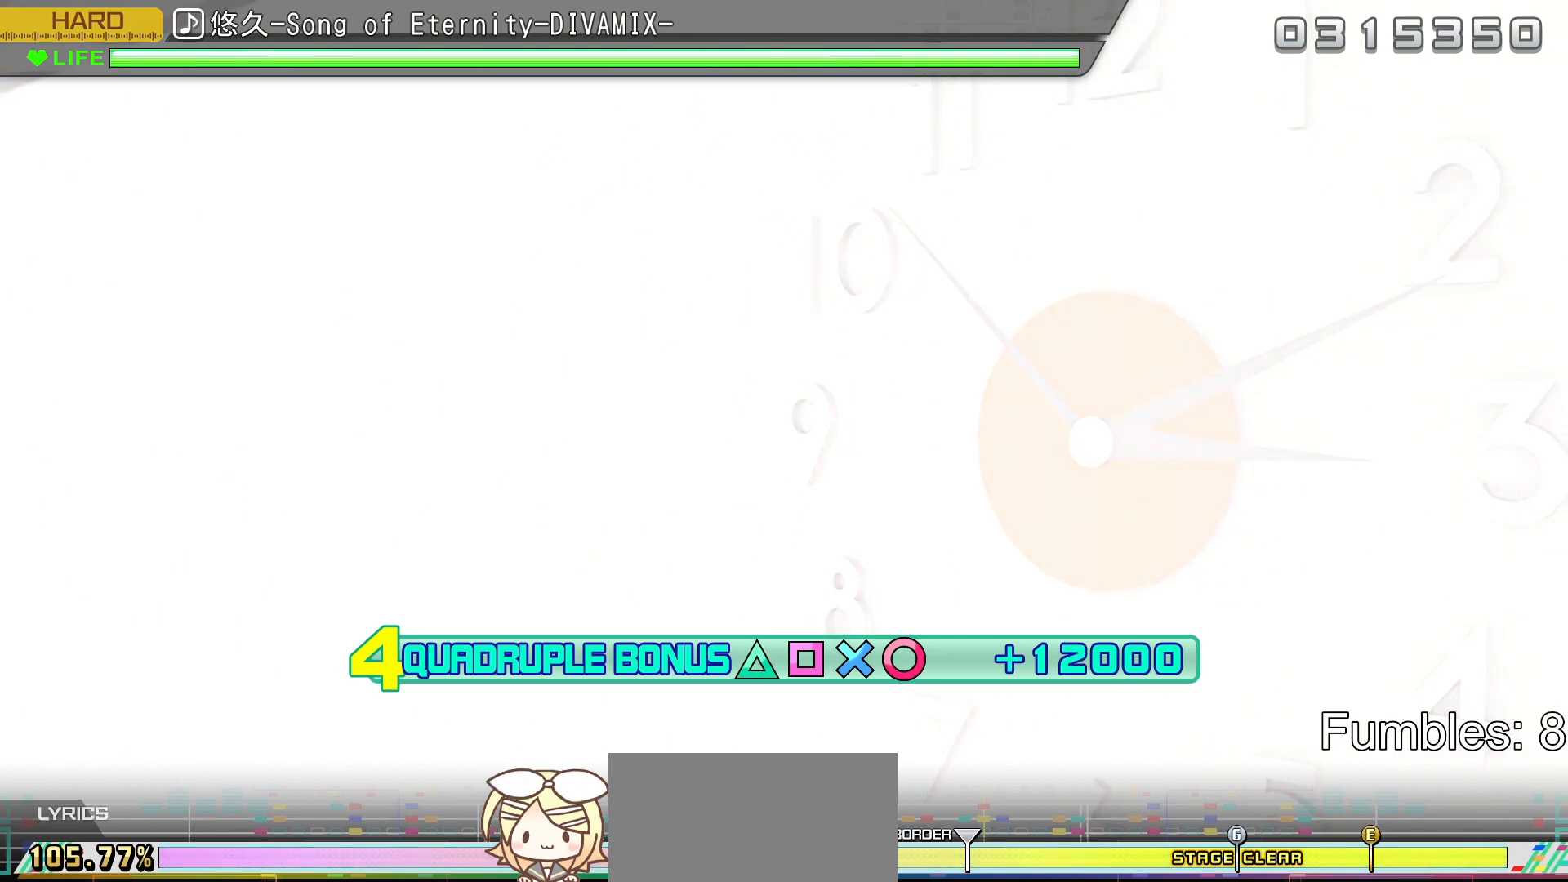
{"buttons": ["L2"], "left_stick": "center", "right_stick": "center", "events": []}
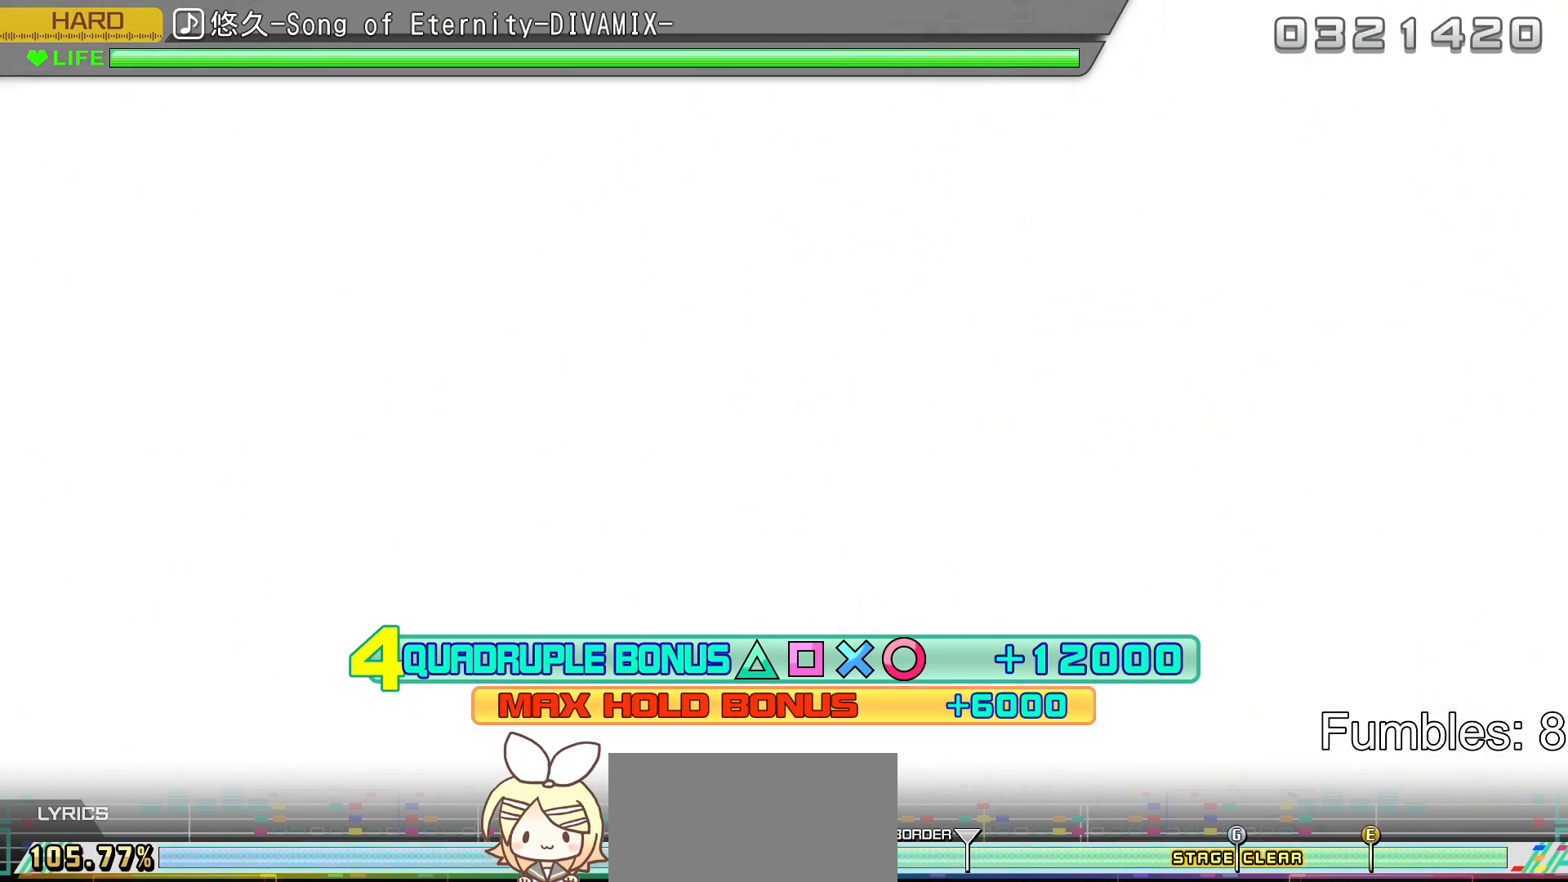
{"buttons": [], "left_stick": "center", "right_stick": "center", "events": [[383, "L2", "up"]]}
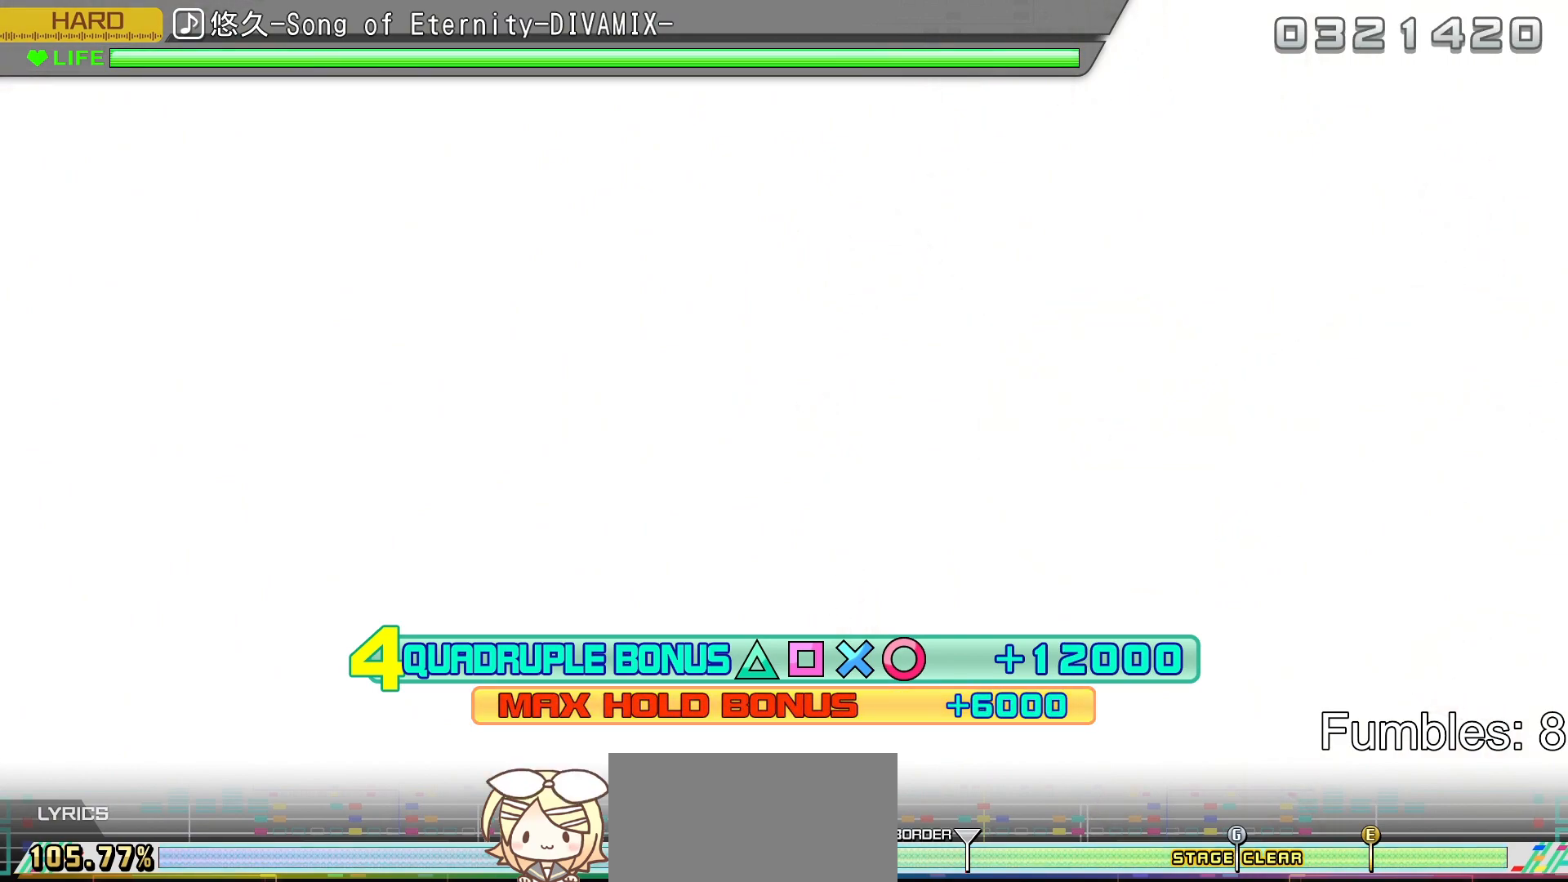
{"buttons": [], "left_stick": "center", "right_stick": "center", "events": []}
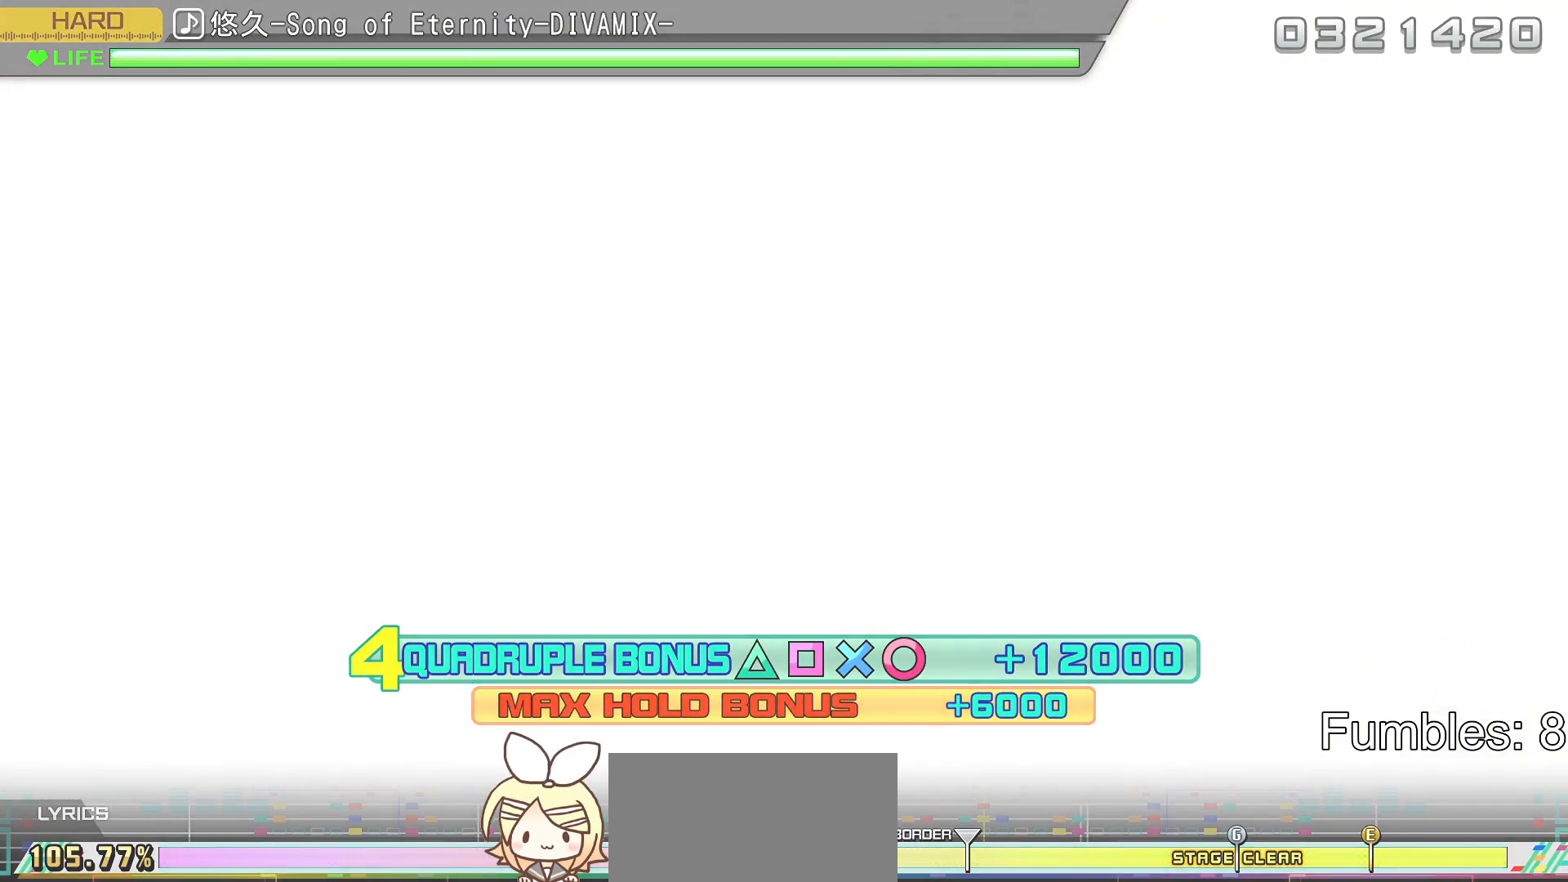
{"buttons": [], "left_stick": "center", "right_stick": "center", "events": []}
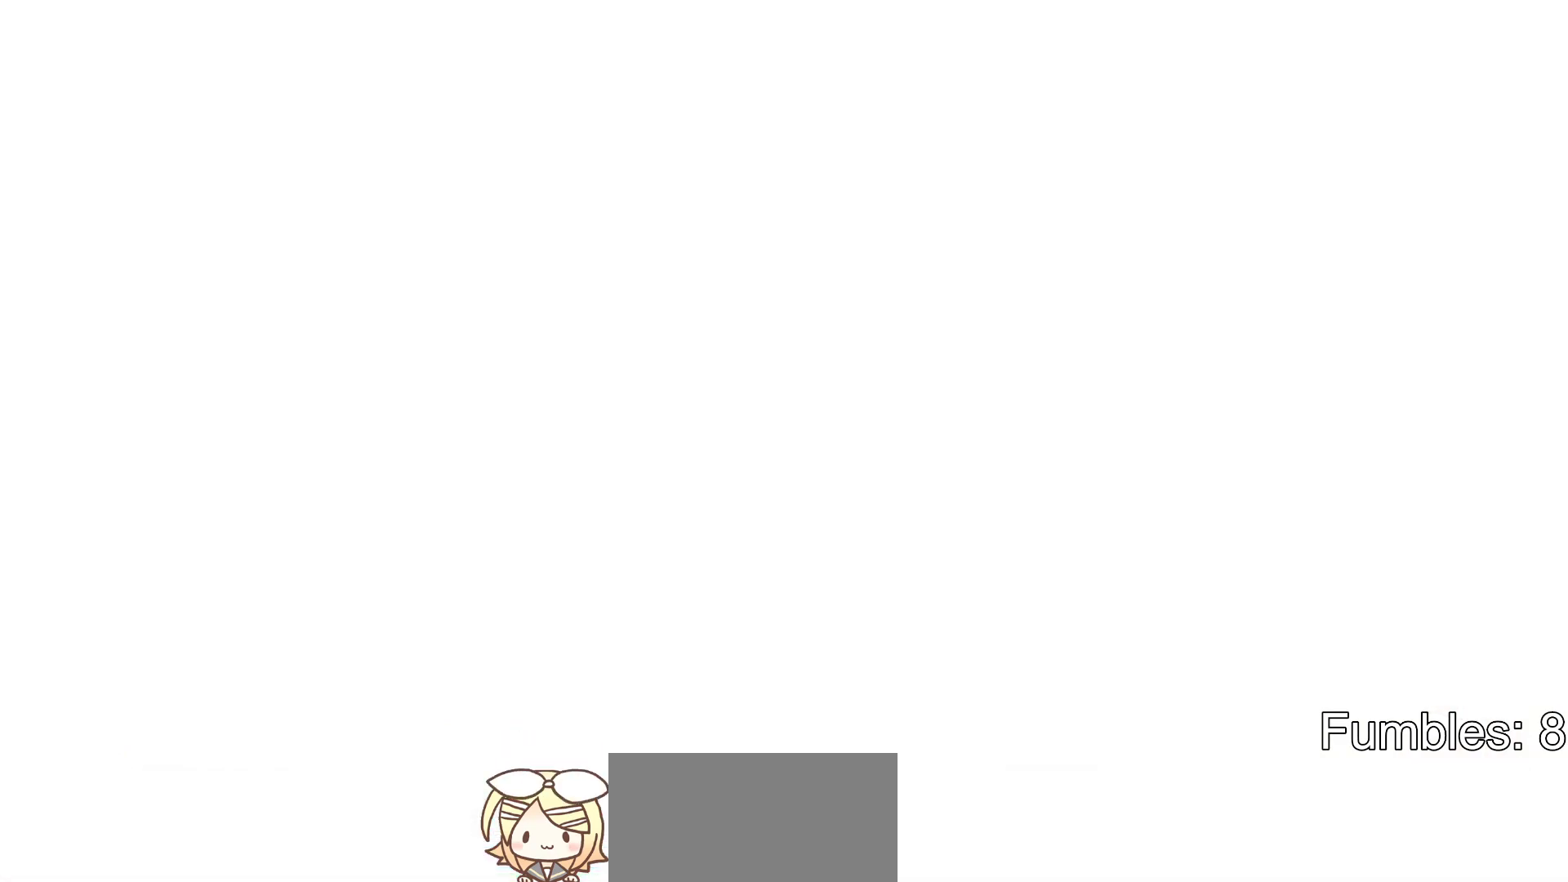
{"buttons": [], "left_stick": "center", "right_stick": "center", "events": []}
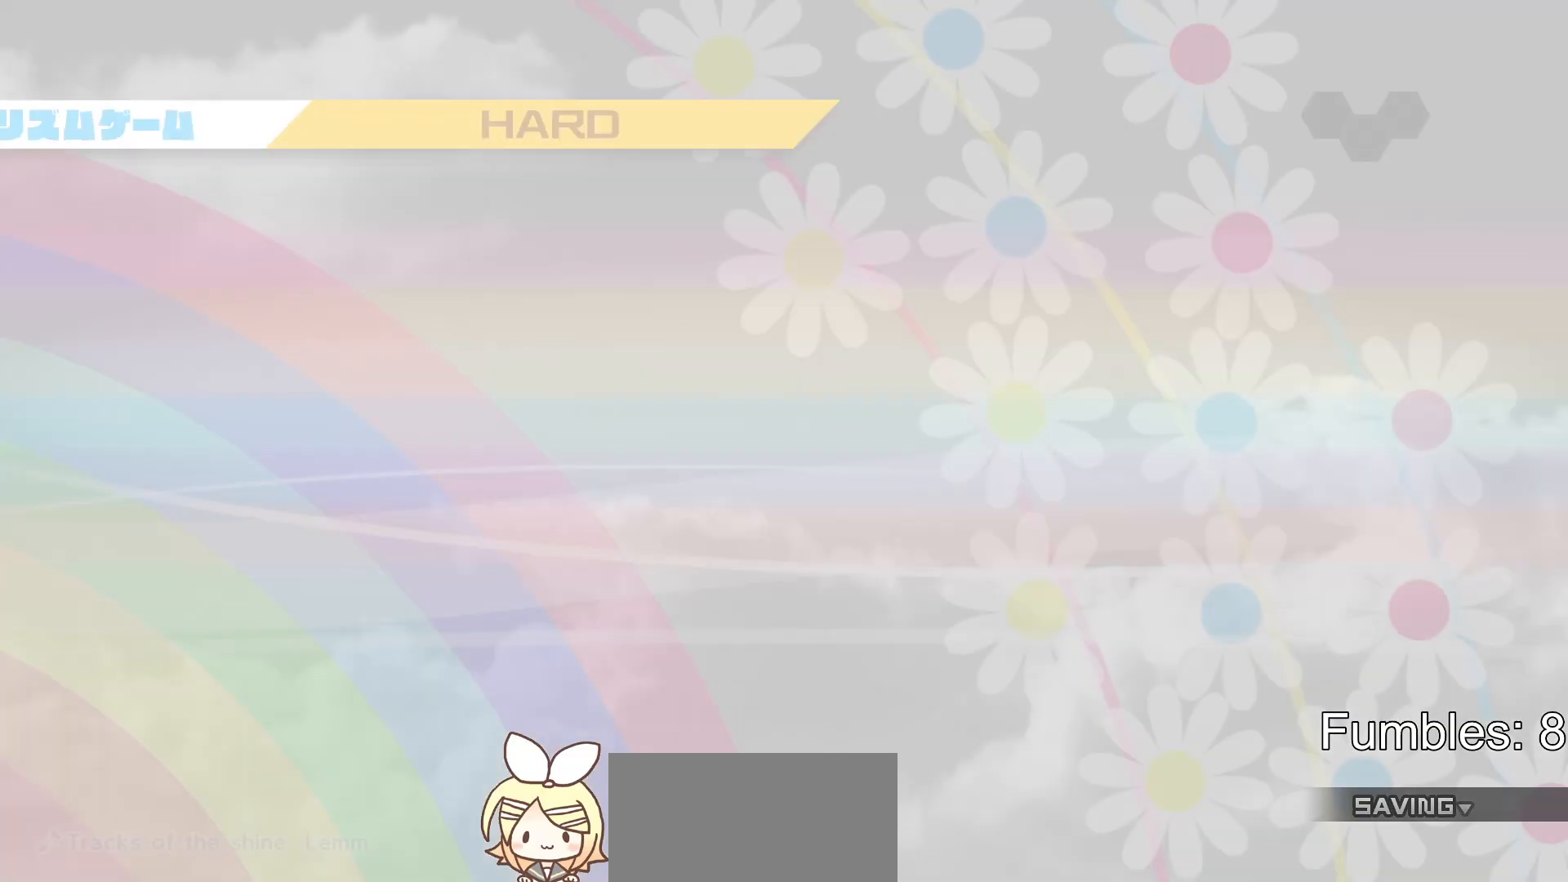
{"buttons": [], "left_stick": "center", "right_stick": "center", "events": []}
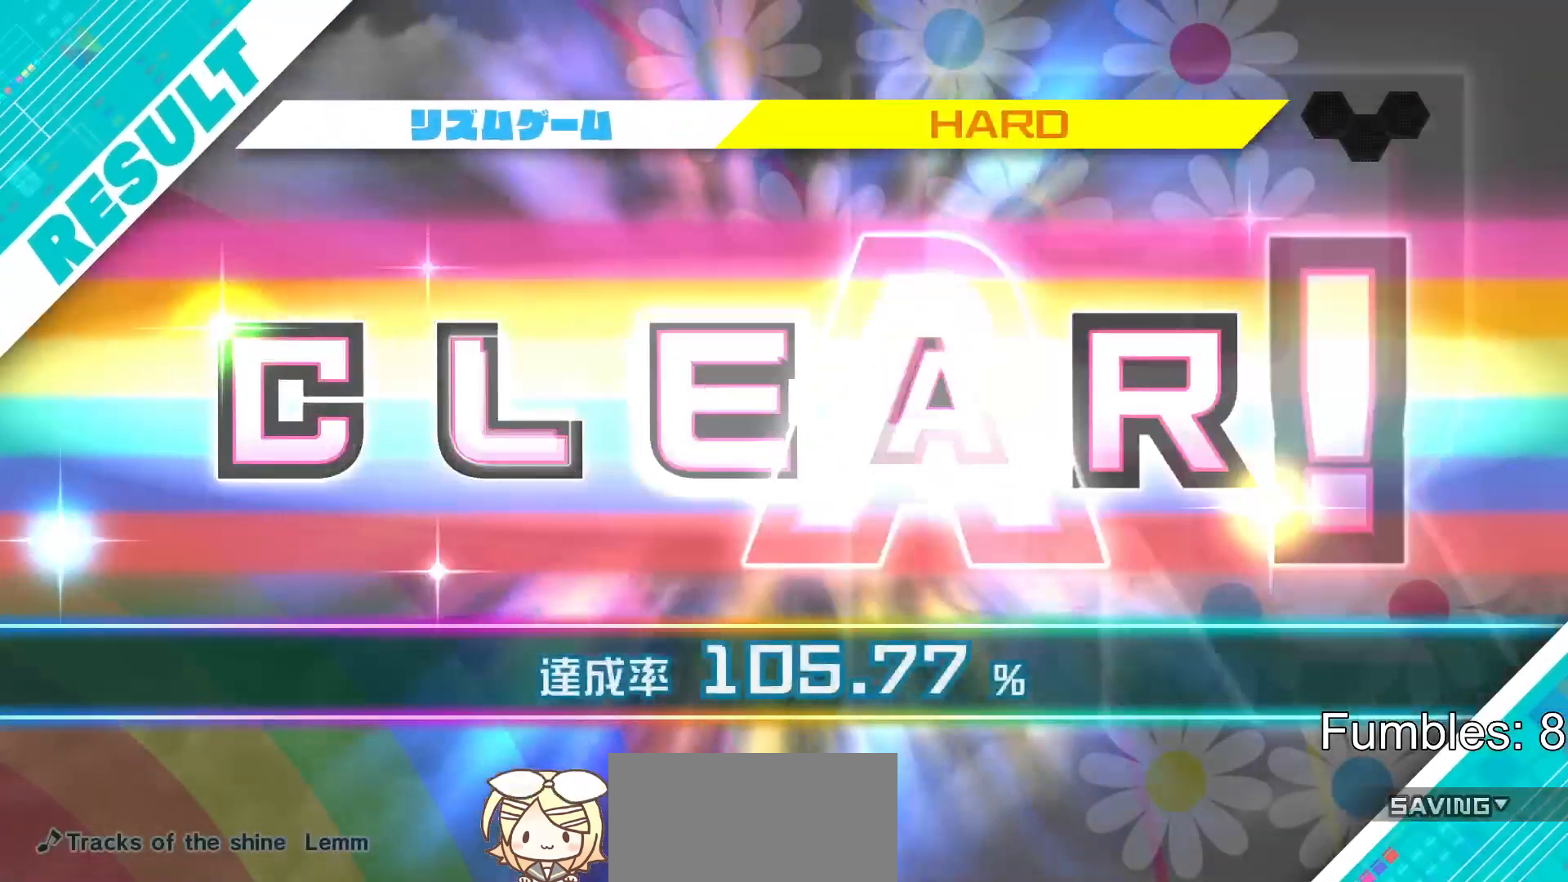
{"buttons": [], "left_stick": "center", "right_stick": "center", "events": []}
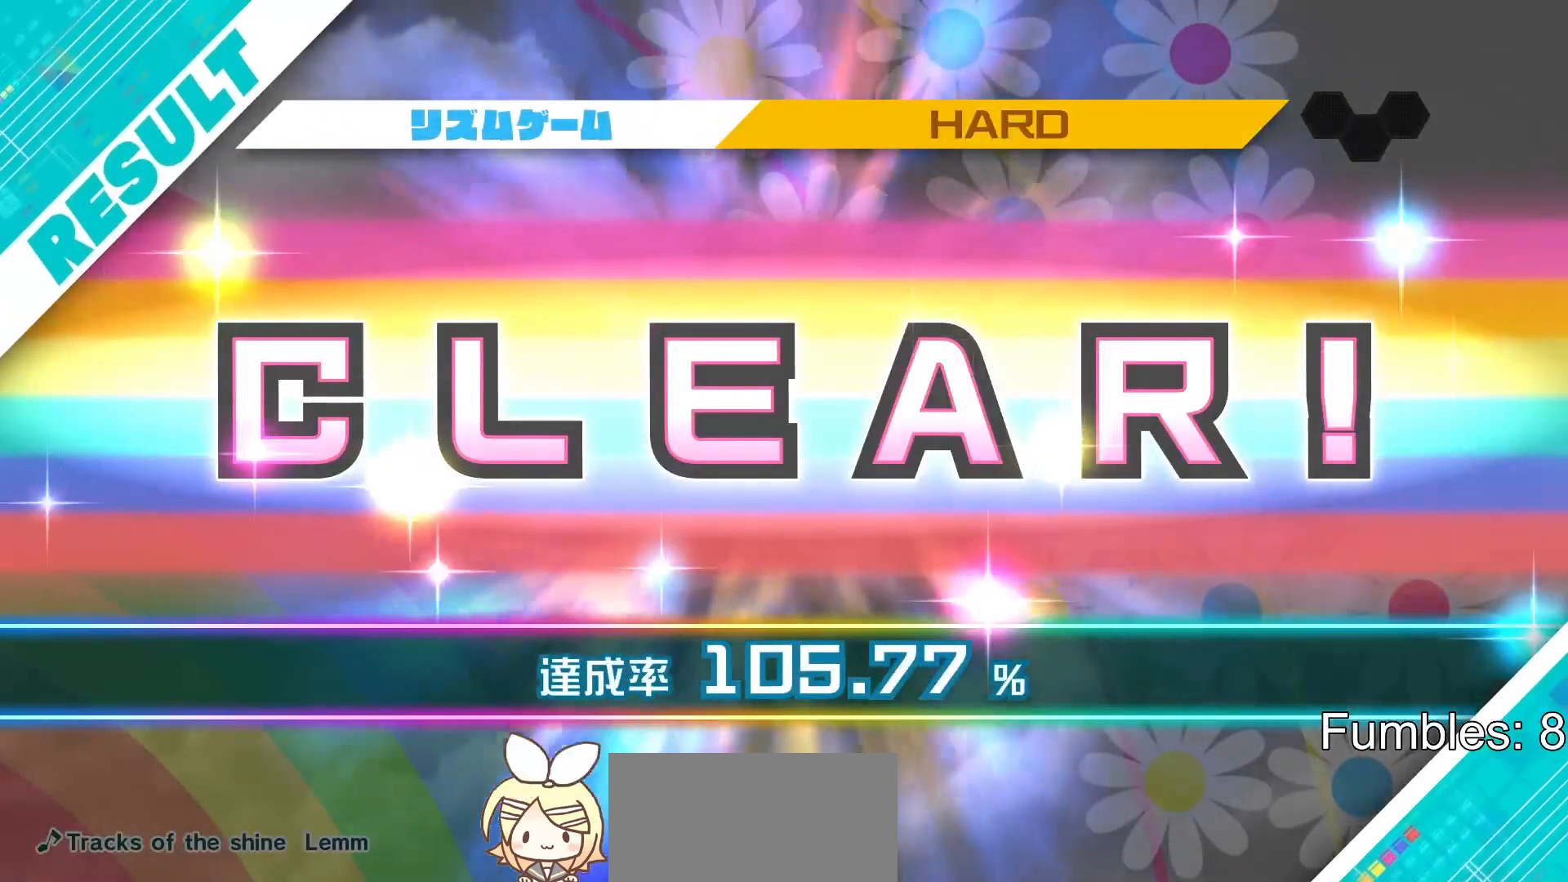
{"buttons": [], "left_stick": "center", "right_stick": "center", "events": []}
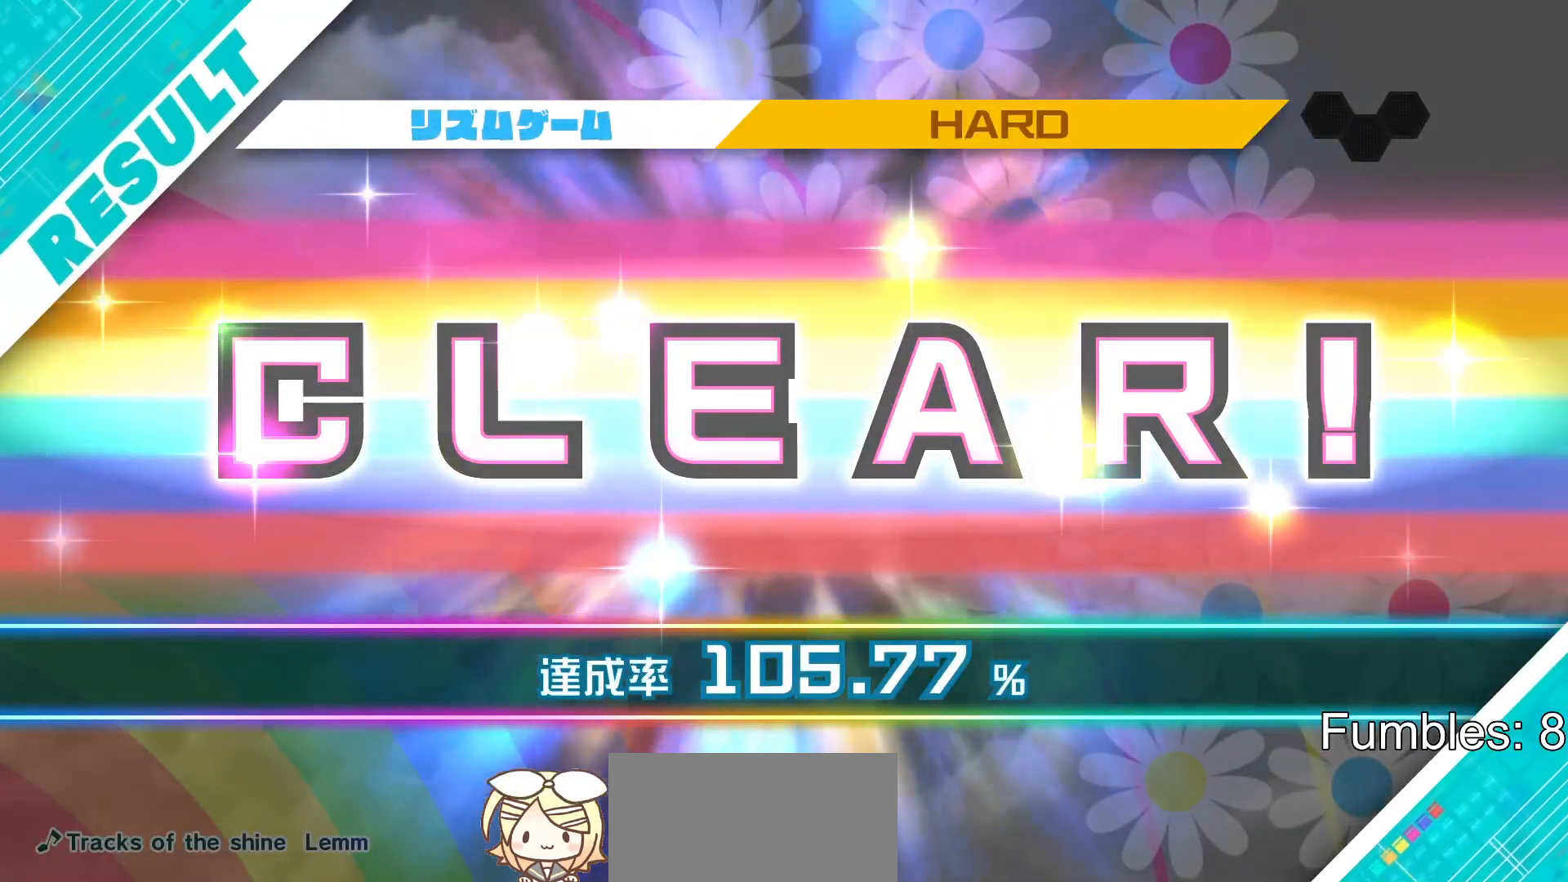
{"buttons": [], "left_stick": "center", "right_stick": "center", "events": []}